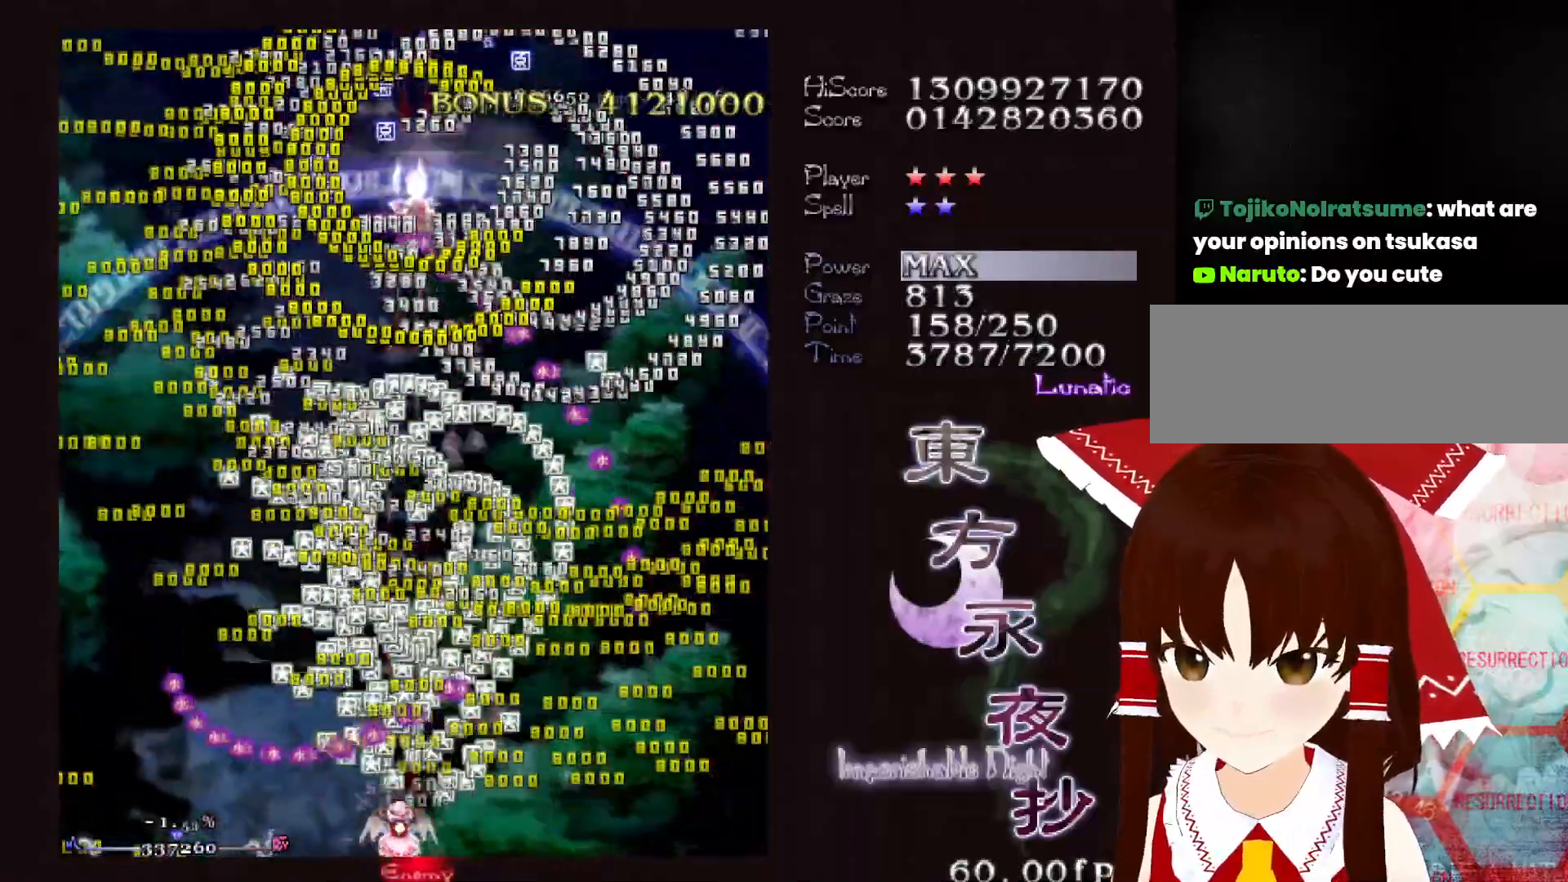
Gameplay with keyboard; each line is a JSON object with the keys held at the frame after it. "events" lists presses ("down") and releases ("up") of "c", "ctrl", "down", "left", "right", "shift", "up", "x" and "z" between this image and that frame as [ms after this image, input, new state], when the widget could be followed in between. No other keys are recorded. Mouse input is not recorded.
{"keys": ["up"], "events": [[17, "down", "up"], [100, "up", "down"], [200, "shift", "up"]]}
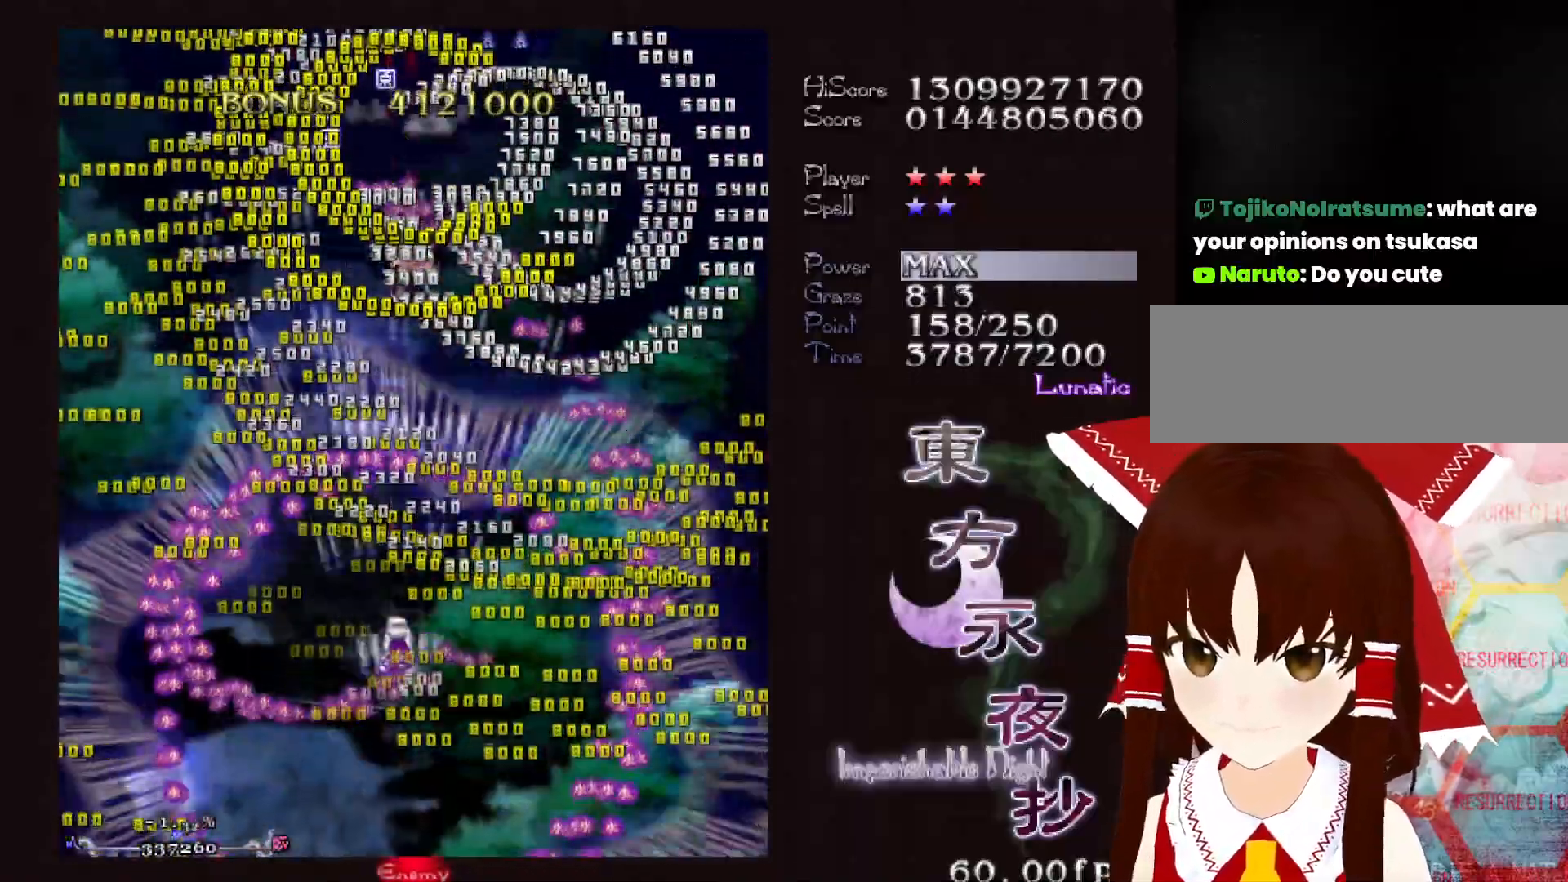
{"keys": ["left", "up"], "events": [[217, "up", "up"], [300, "up", "down"], [500, "left", "down"]]}
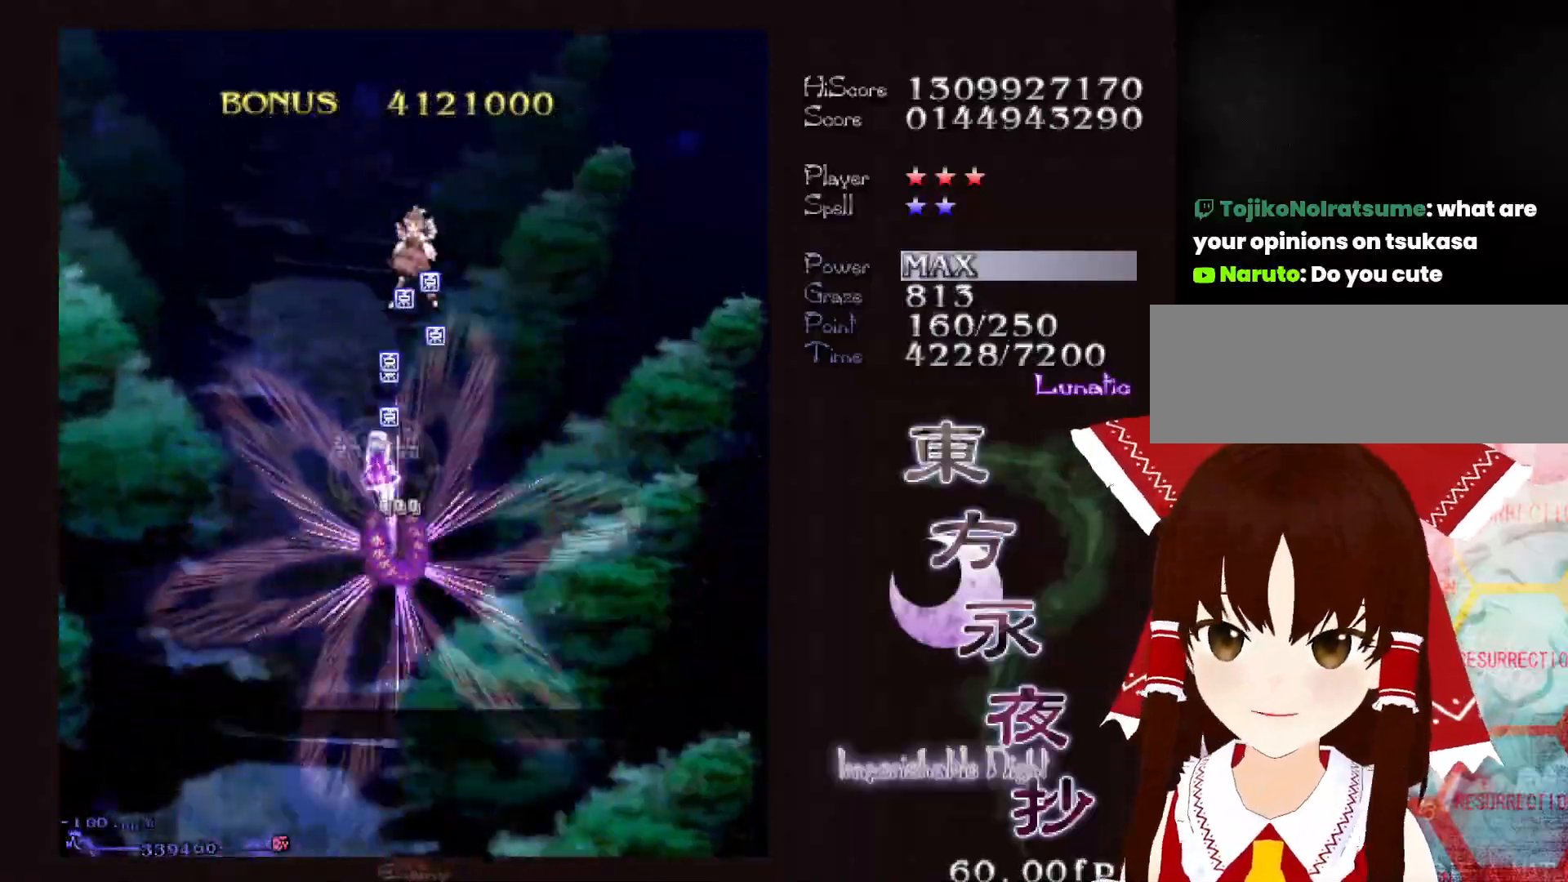
{"keys": ["ctrl"], "events": [[133, "left", "up"], [183, "up", "up"], [267, "right", "down"], [317, "down", "down"], [367, "right", "up"], [417, "down", "up"], [467, "ctrl", "down"]]}
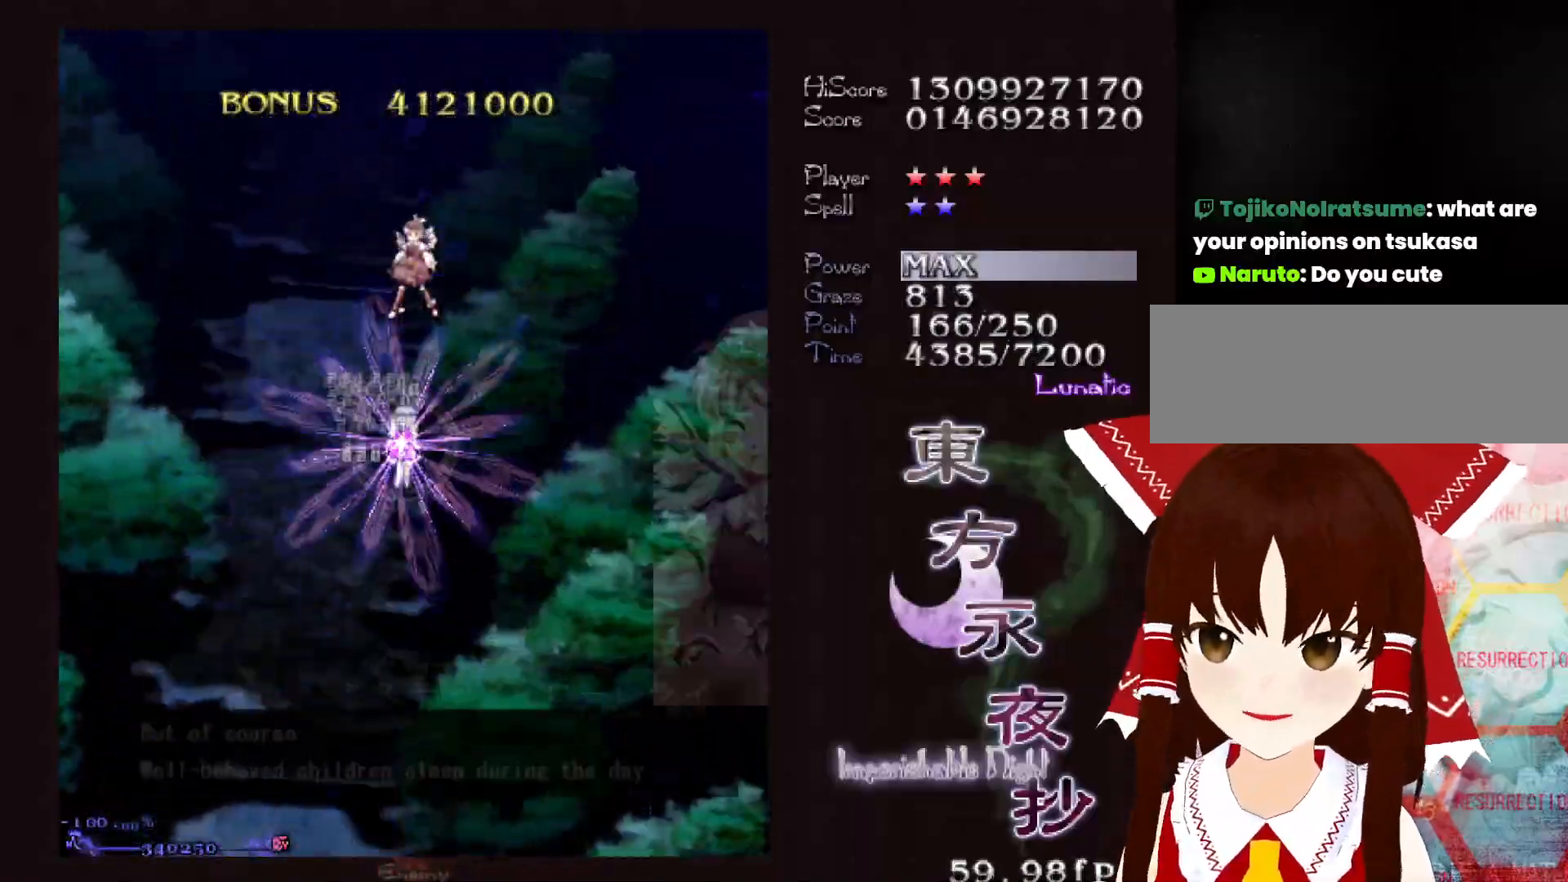
{"keys": ["ctrl"], "events": [[50, "ctrl", "up"], [150, "ctrl", "down"], [250, "ctrl", "up"], [333, "ctrl", "down"], [433, "ctrl", "up"], [483, "ctrl", "down"]]}
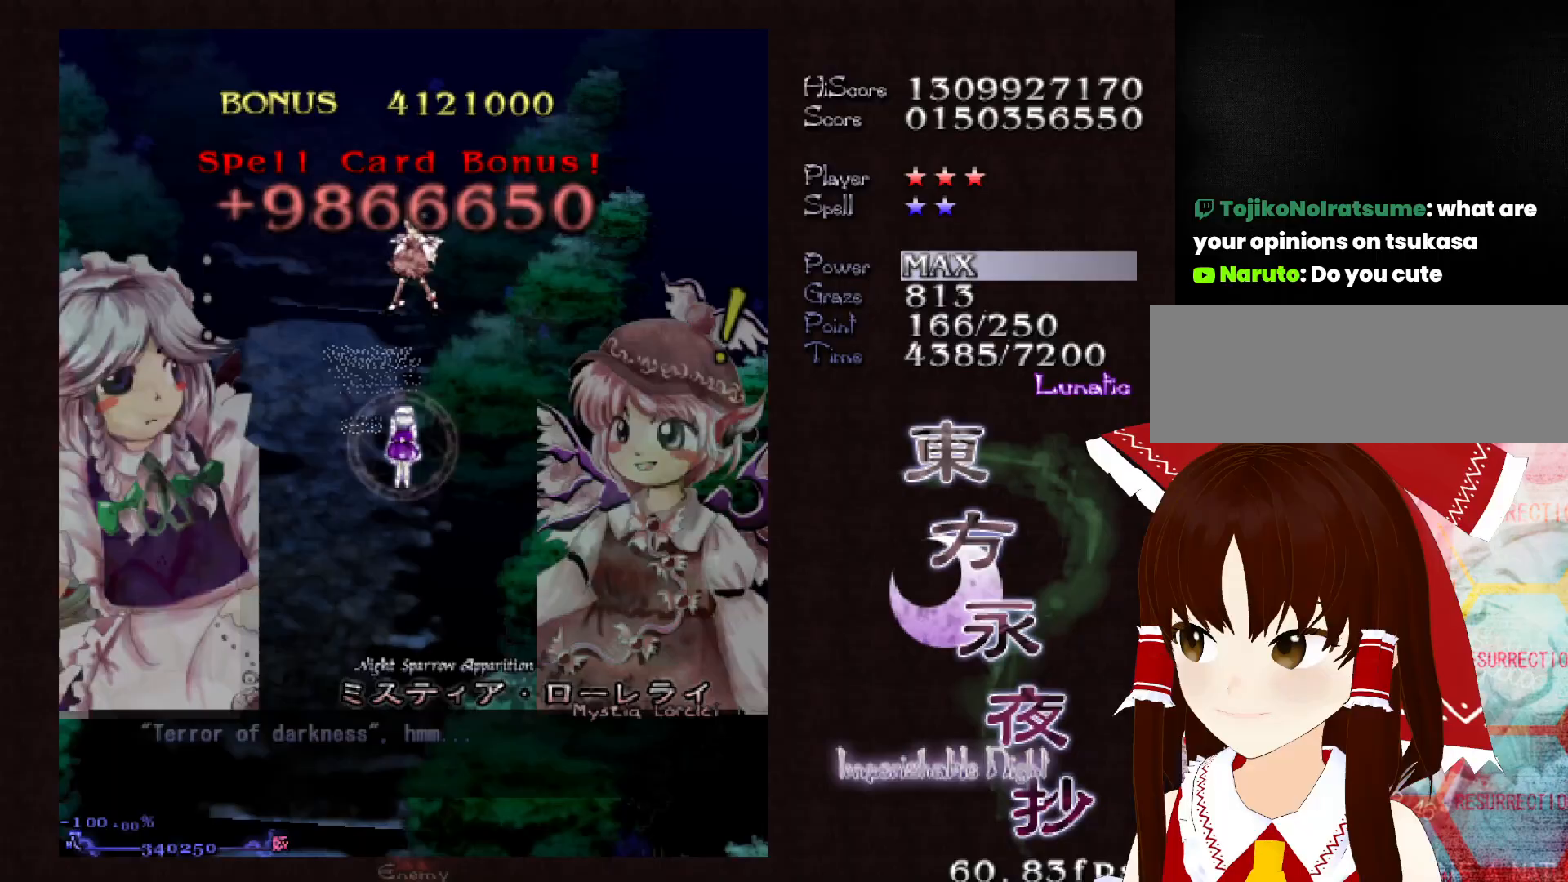
{"keys": [], "events": [[17, "ctrl", "up"], [267, "ctrl", "down"], [317, "ctrl", "up"], [350, "ctrl", "down"], [500, "ctrl", "up"]]}
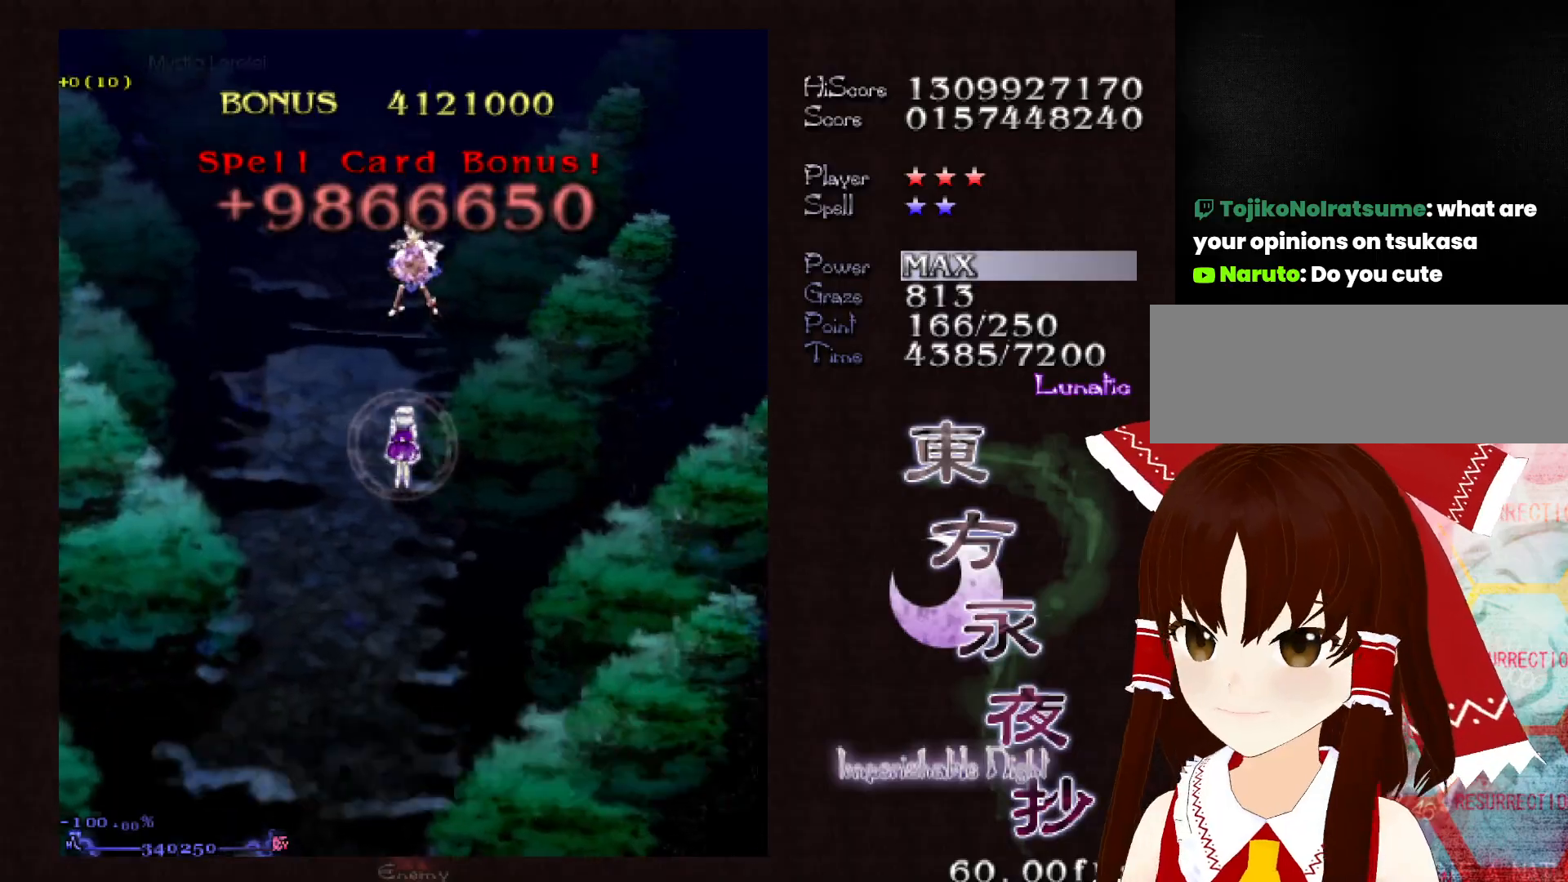
{"keys": ["down"], "events": [[83, "up", "down"], [183, "up", "up"], [367, "down", "down"]]}
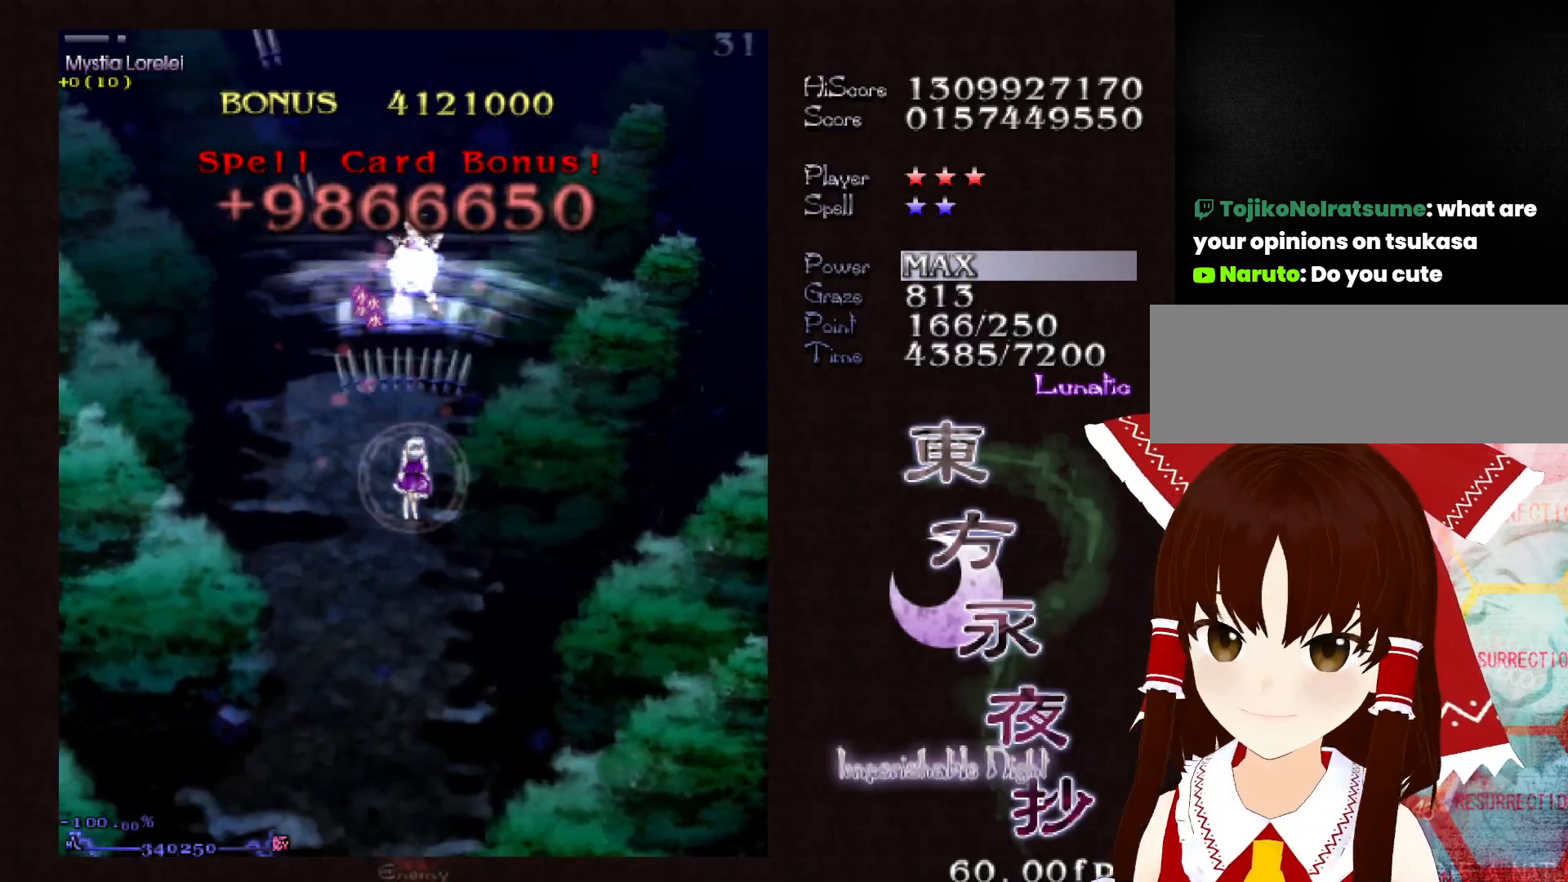
{"keys": ["down"], "events": [[17, "right", "down"], [50, "right", "up"]]}
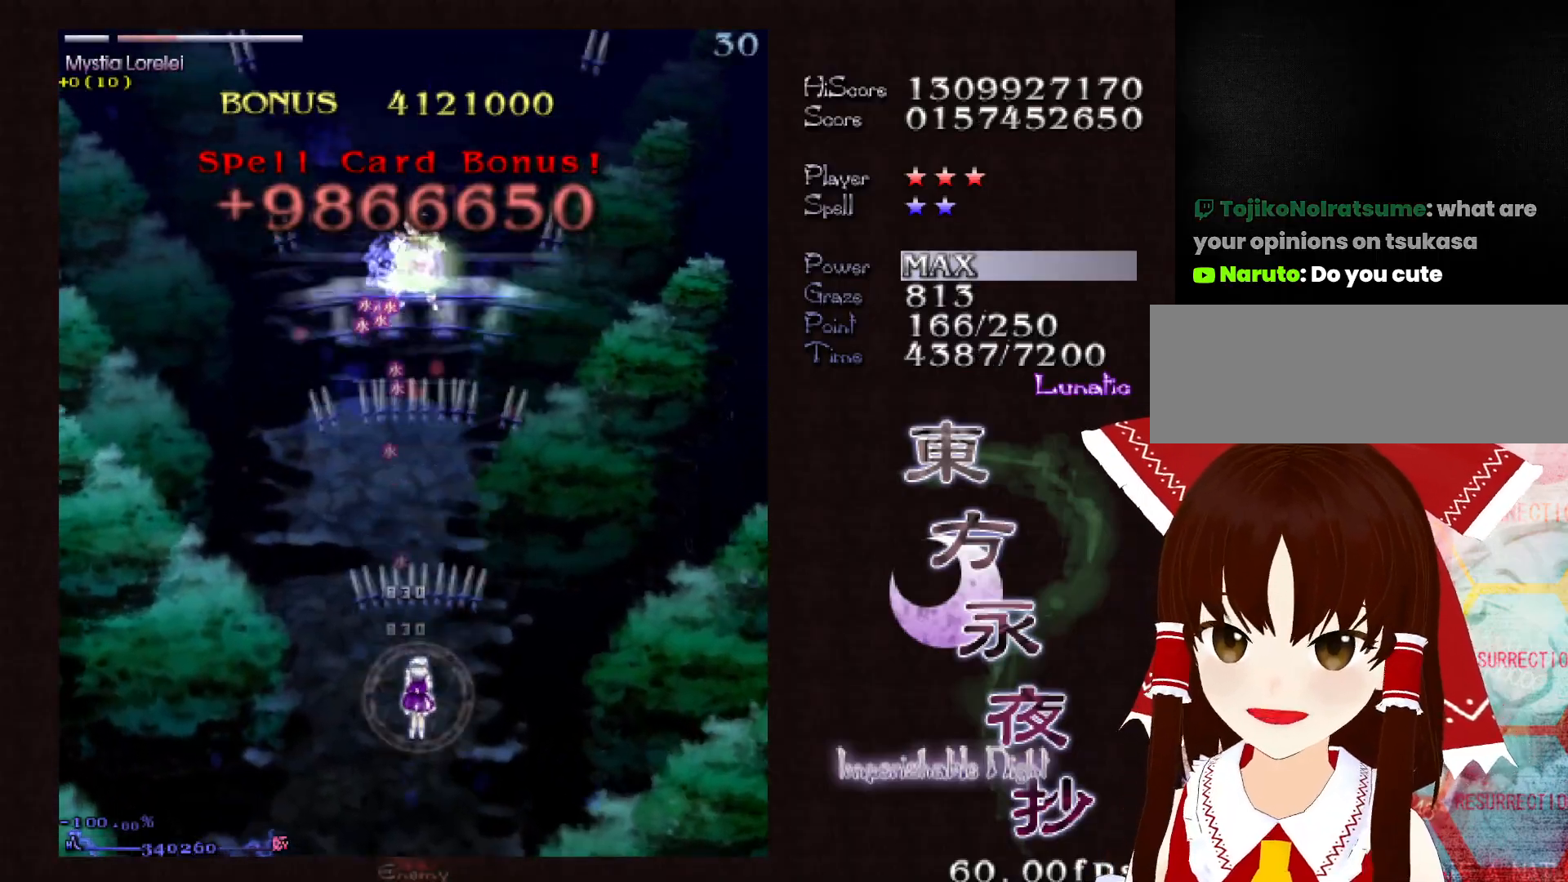
{"keys": ["down", "shift"], "events": [[217, "shift", "down"]]}
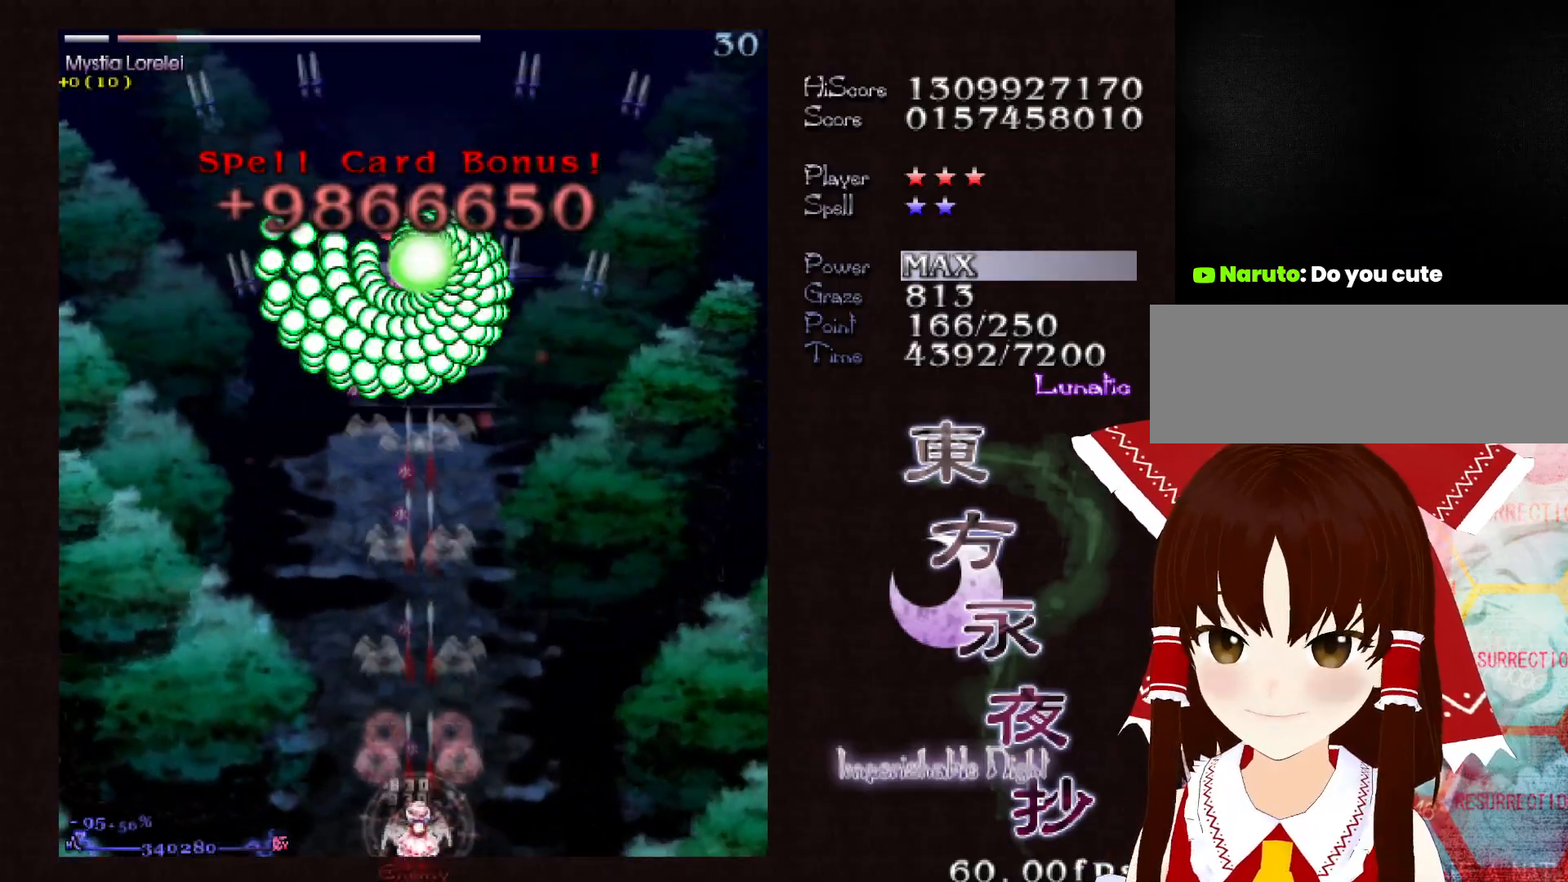
{"keys": ["shift"], "events": [[233, "down", "up"]]}
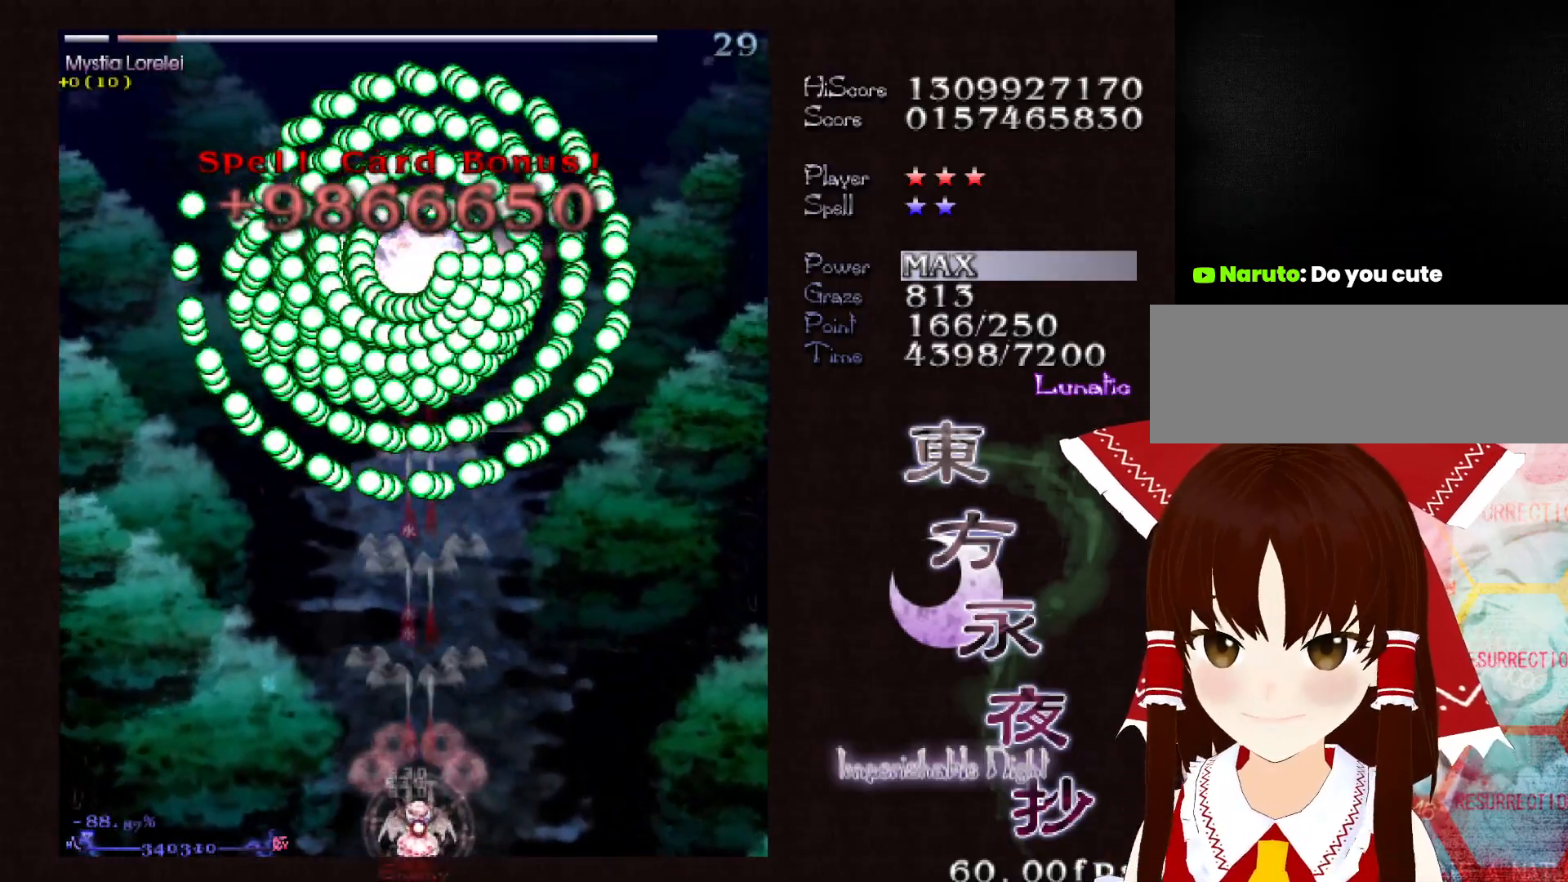
{"keys": ["shift"], "events": []}
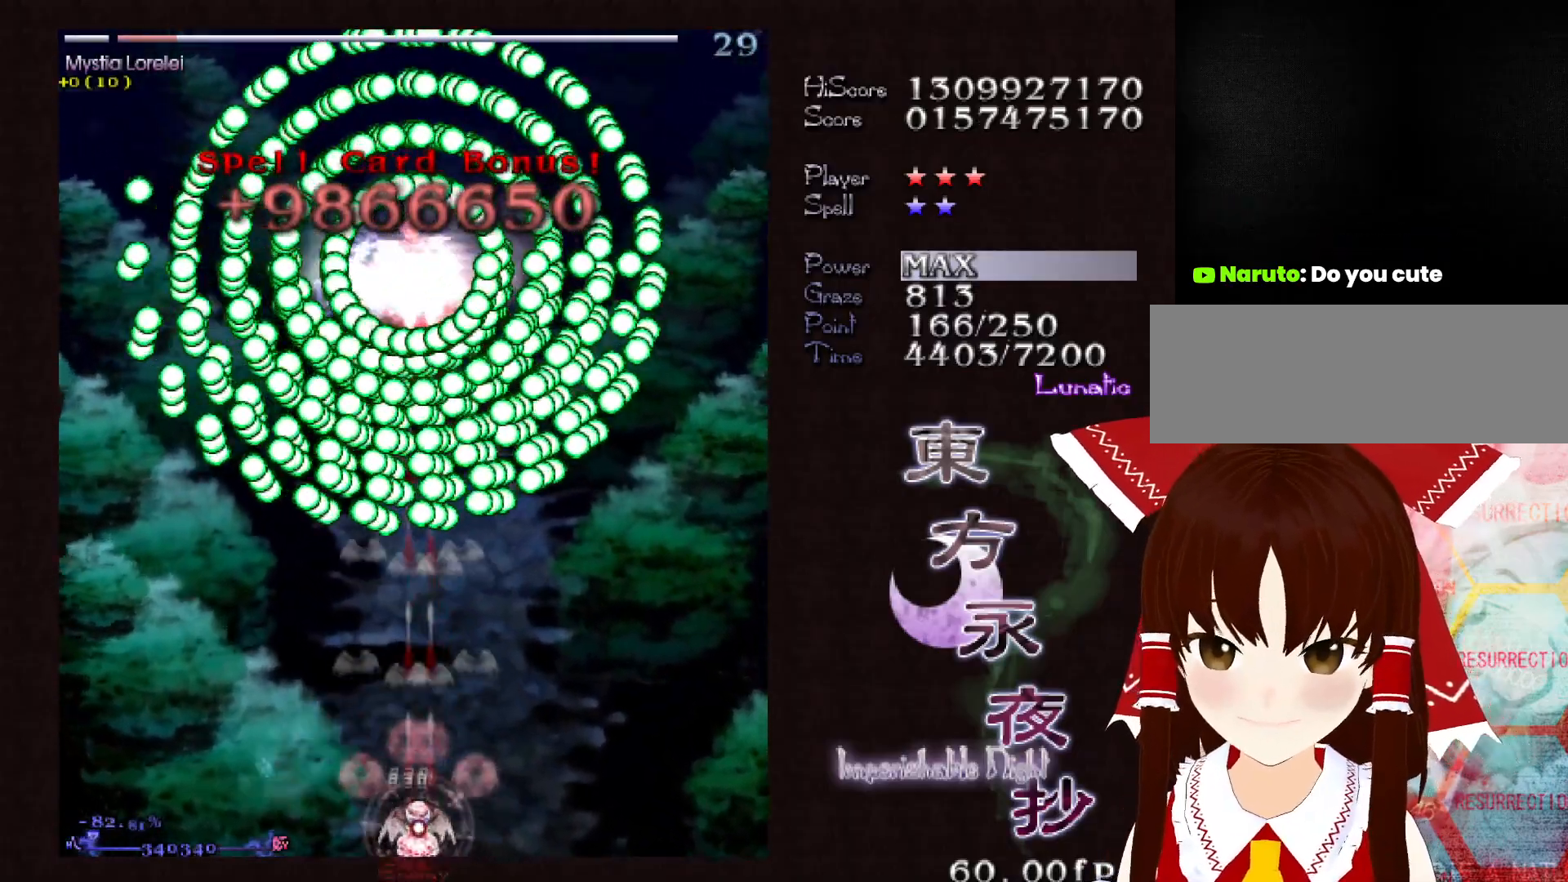
{"keys": ["shift"], "events": [[217, "left", "down"], [267, "left", "up"], [450, "left", "down"], [500, "left", "up"]]}
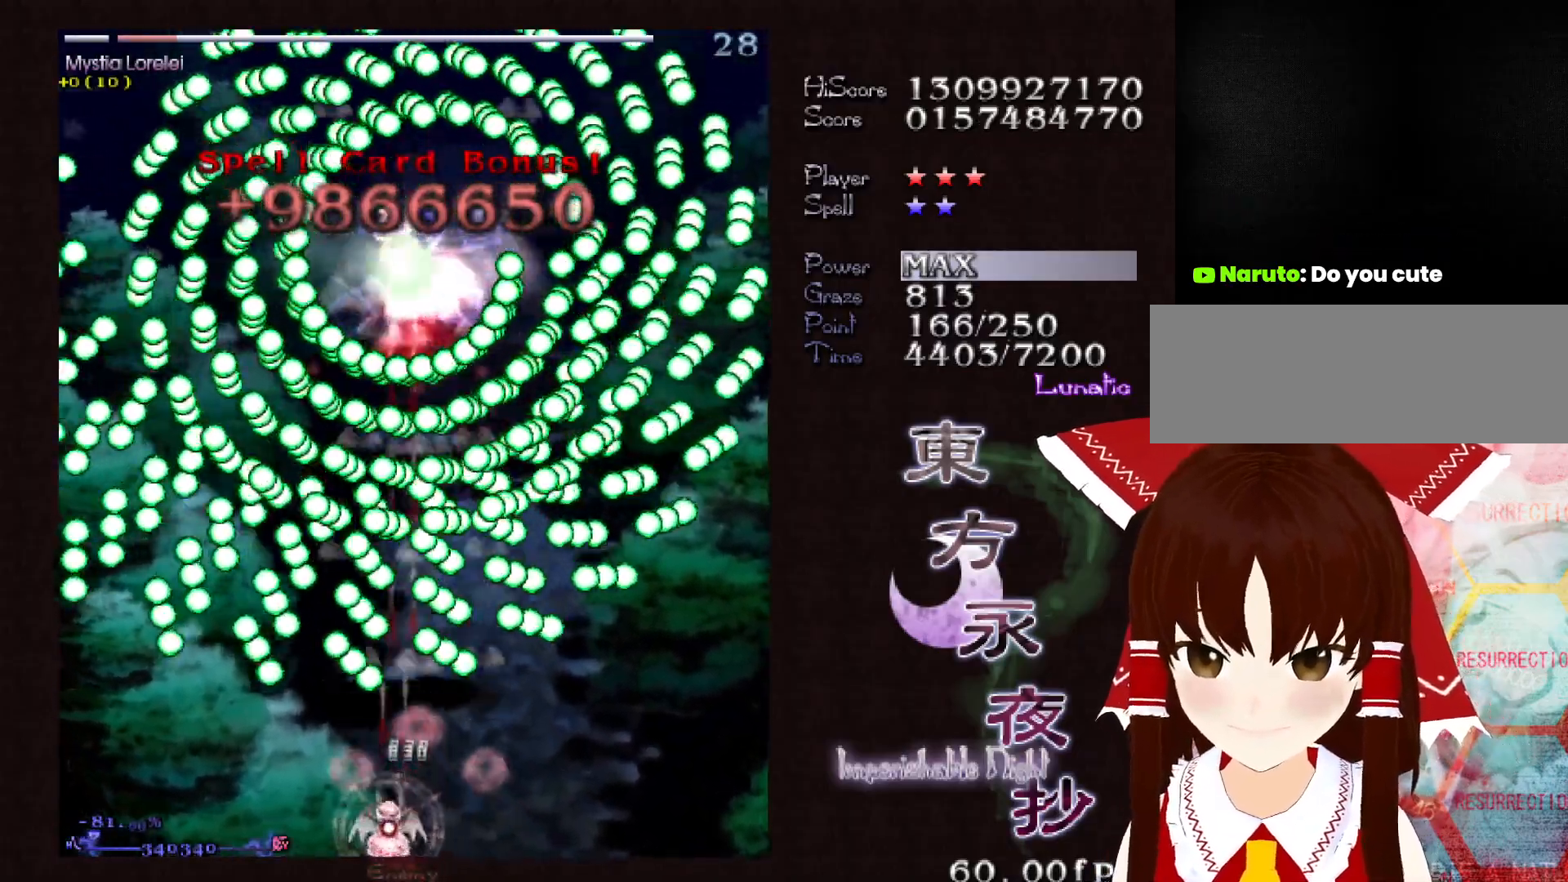
{"keys": ["shift"], "events": []}
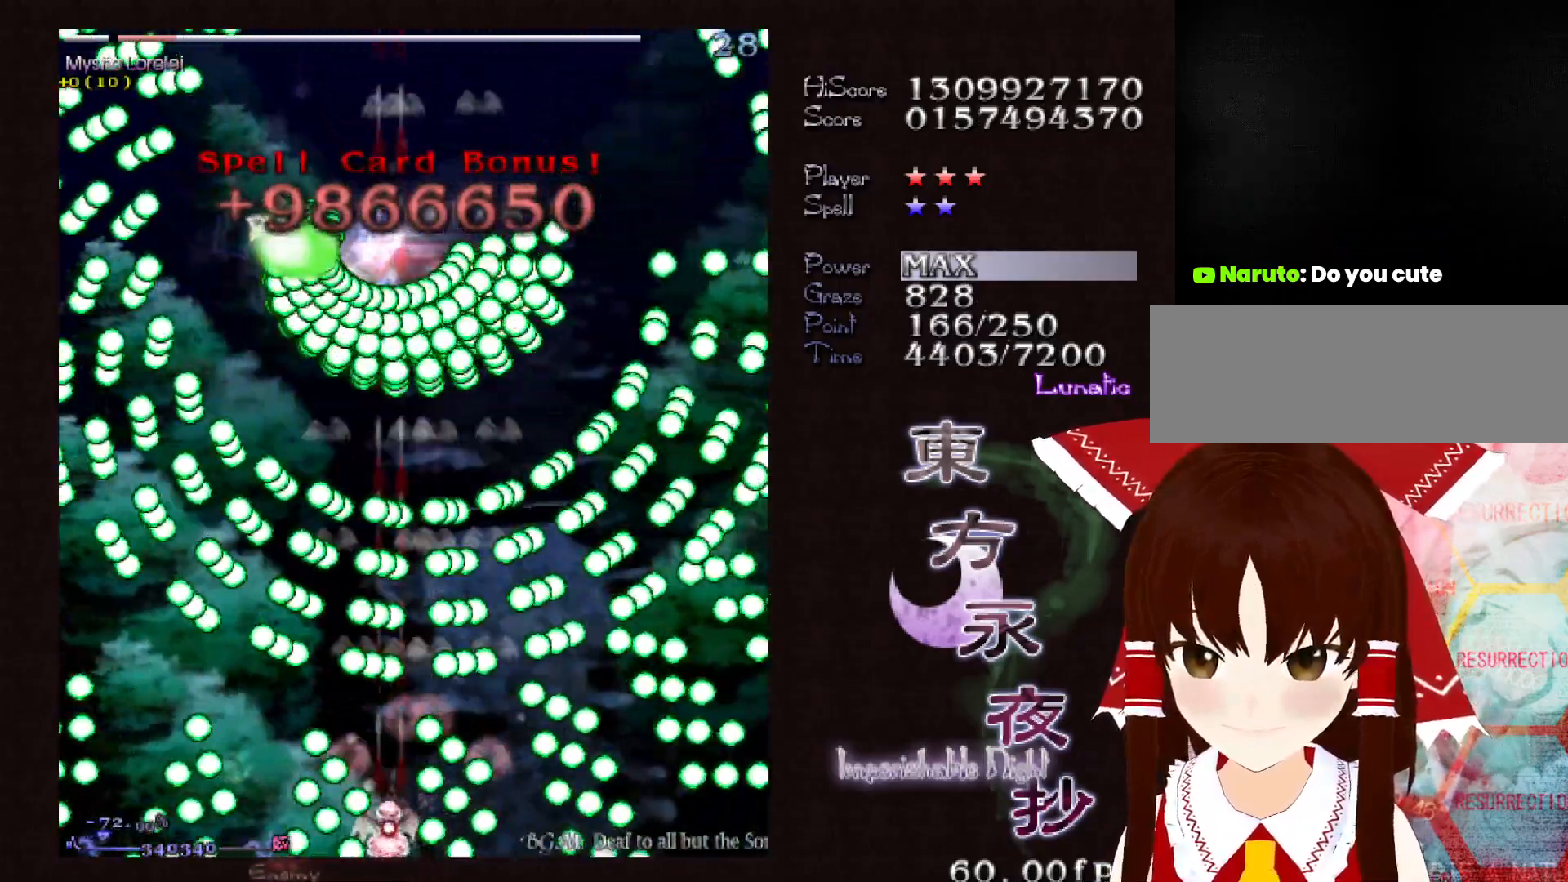
{"keys": ["shift"], "events": [[250, "right", "down"], [333, "right", "up"]]}
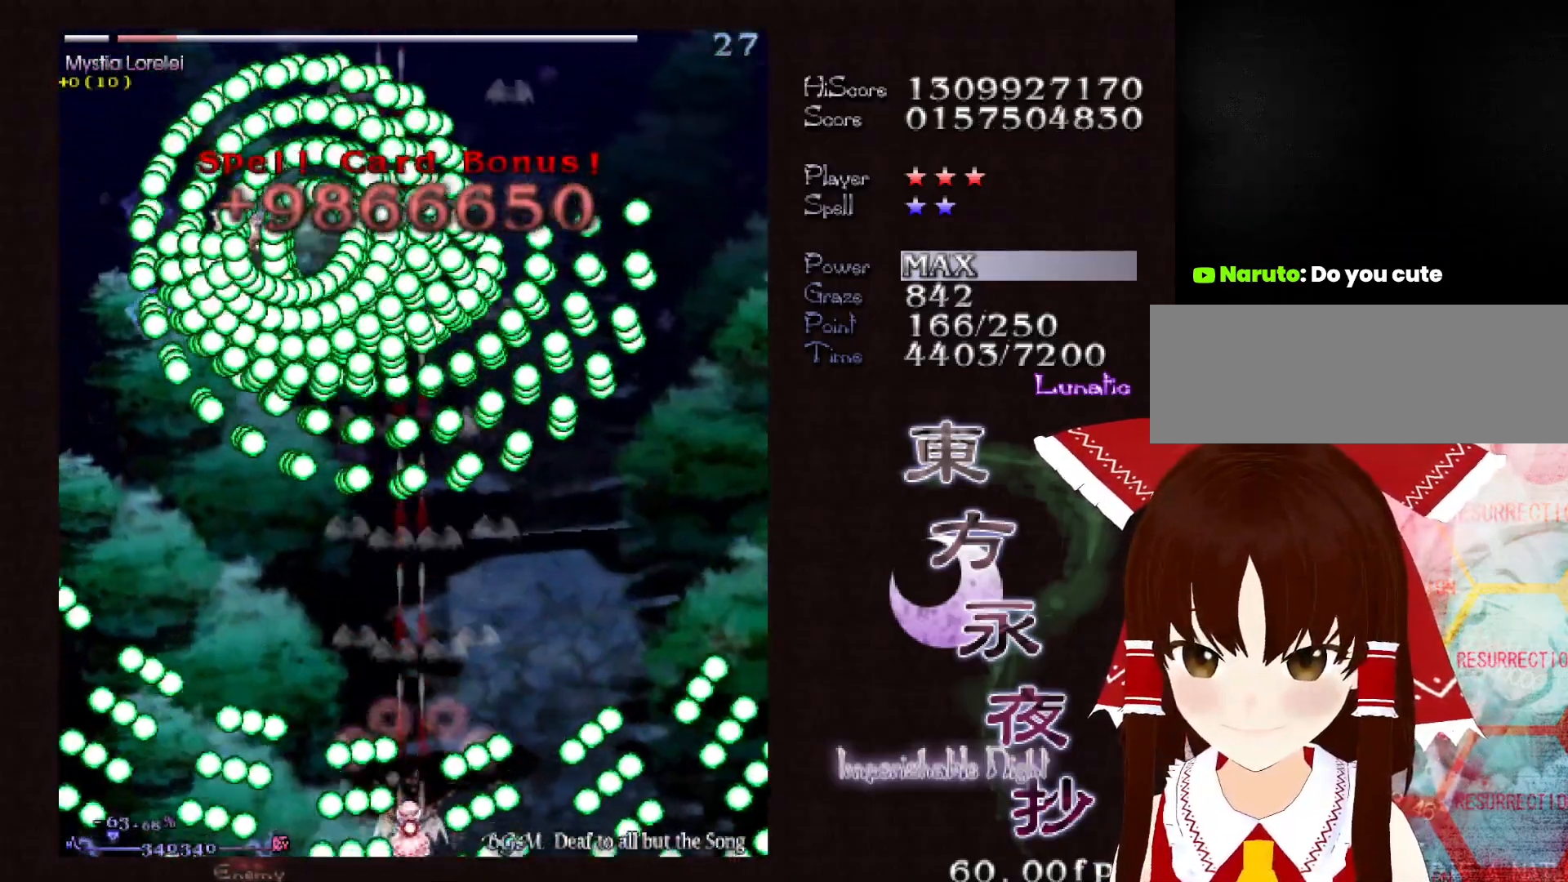
{"keys": ["down", "shift"], "events": [[167, "up", "down"], [267, "left", "down"], [267, "up", "up"], [400, "down", "down"], [450, "left", "up"]]}
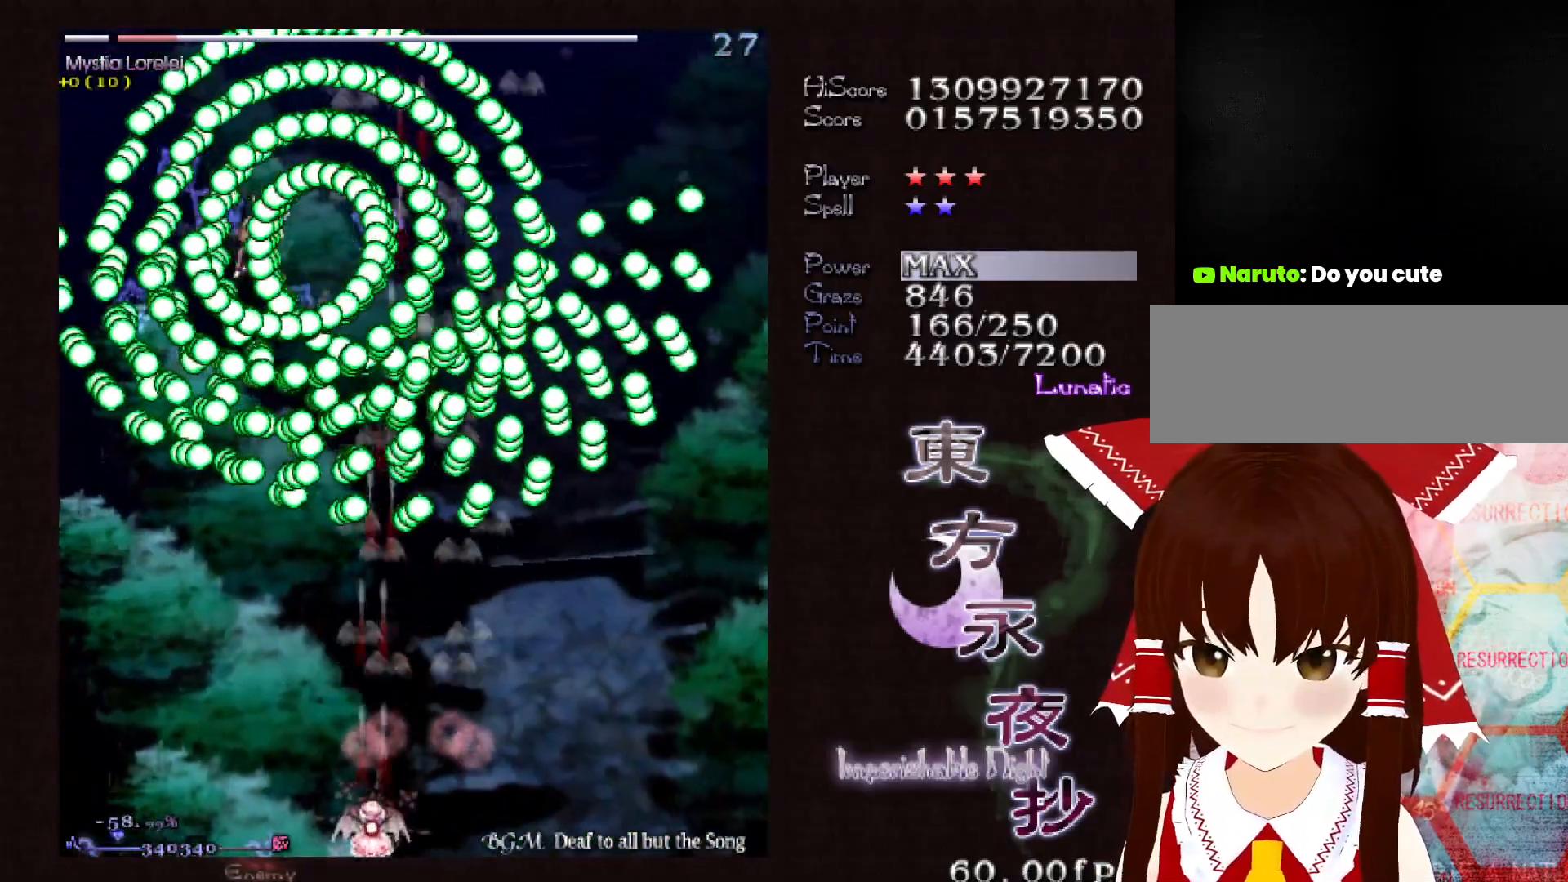
{"keys": ["down", "shift"], "events": [[317, "right", "down"], [367, "right", "up"]]}
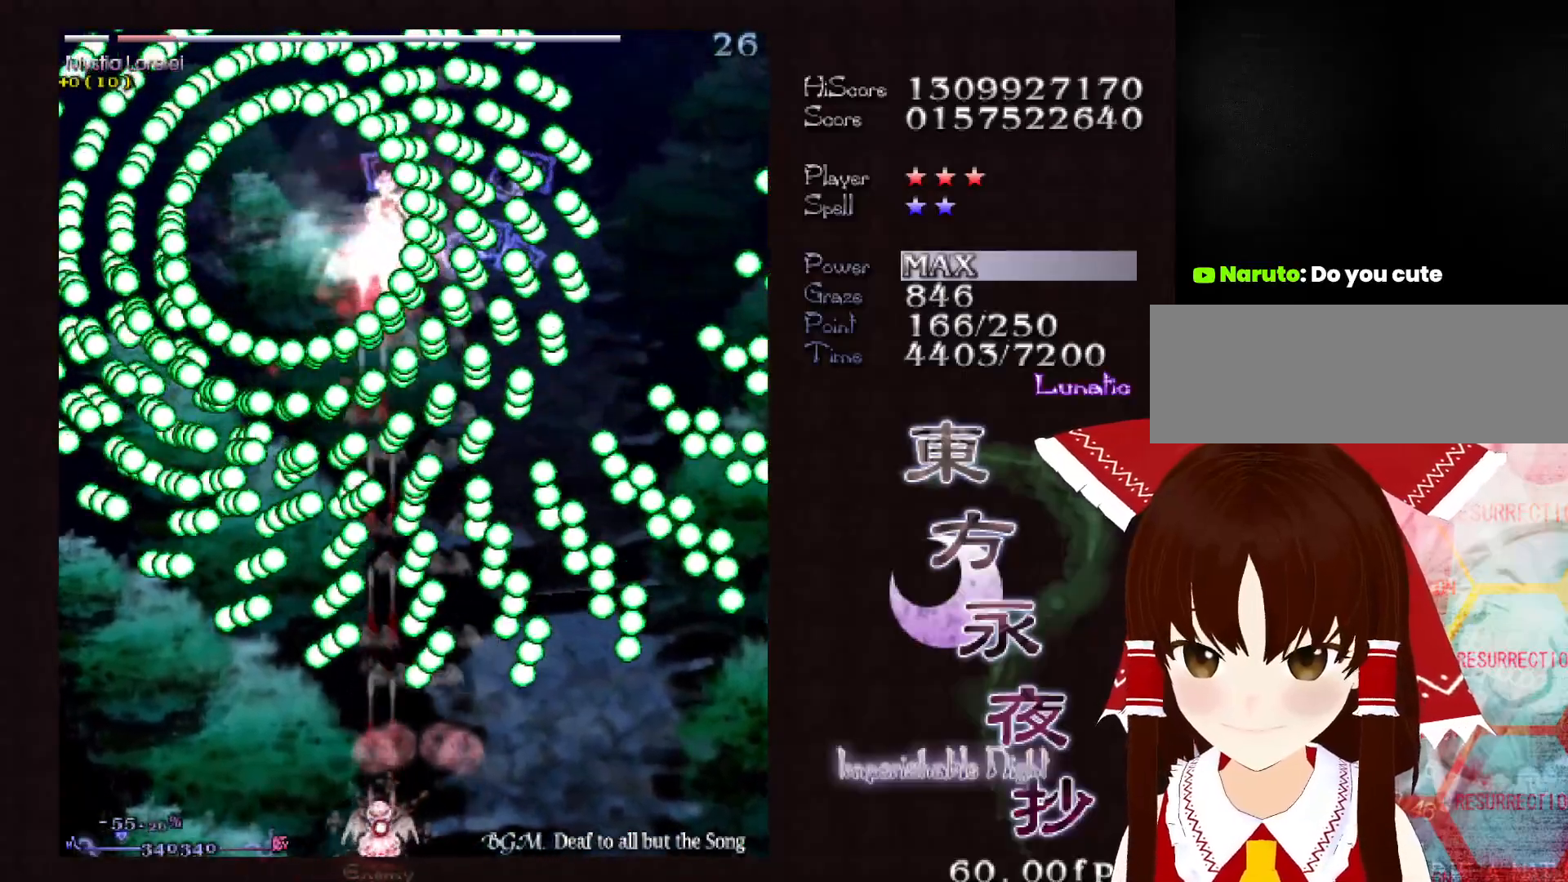
{"keys": ["down", "shift"], "events": []}
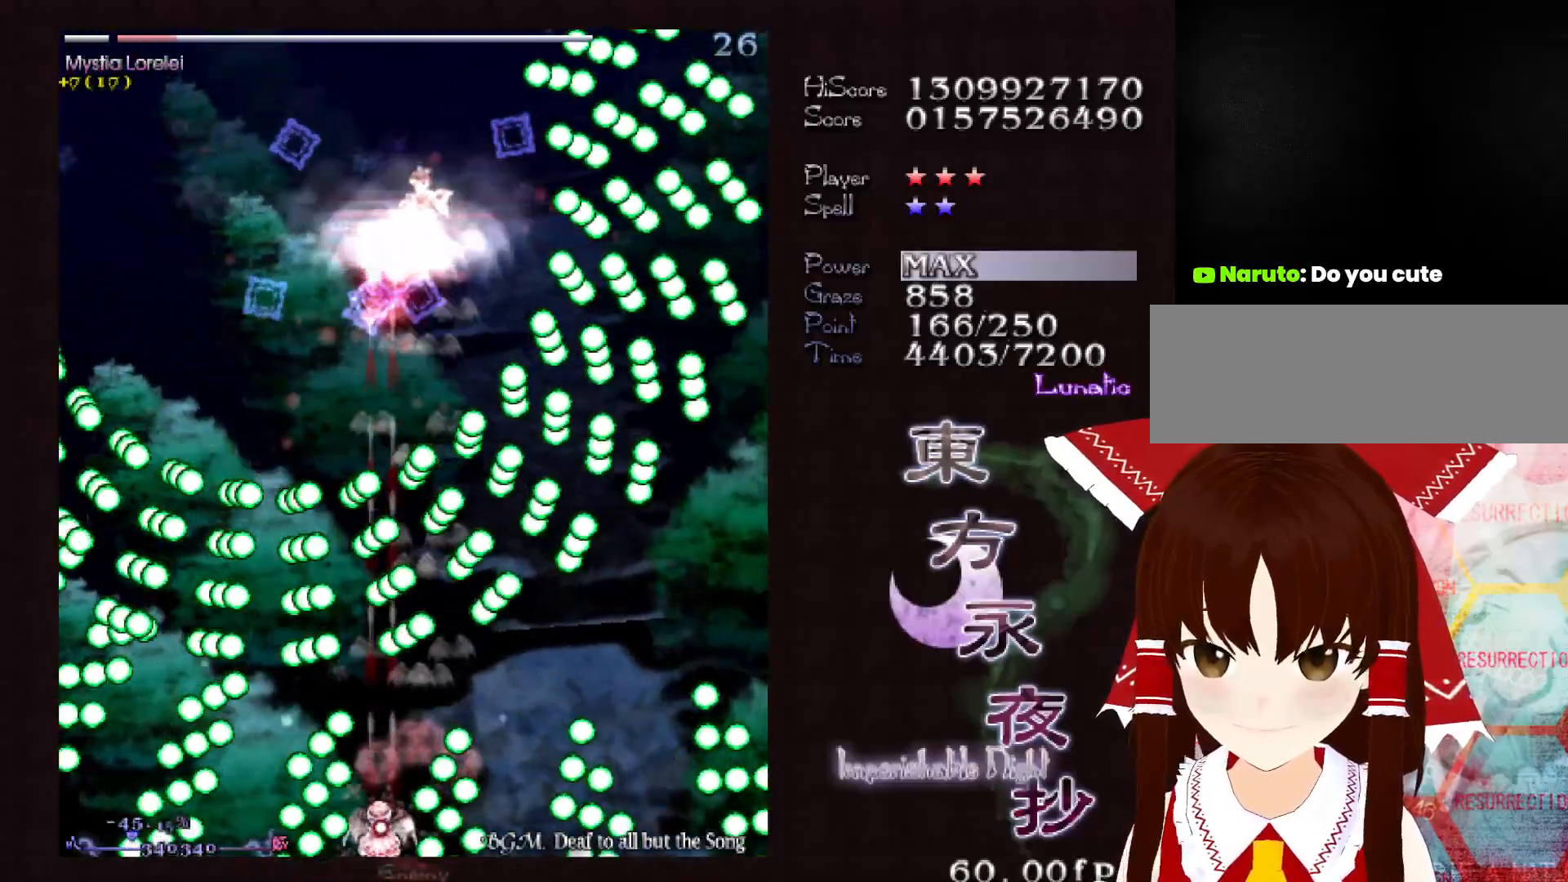
{"keys": ["shift"], "events": [[400, "down", "up"]]}
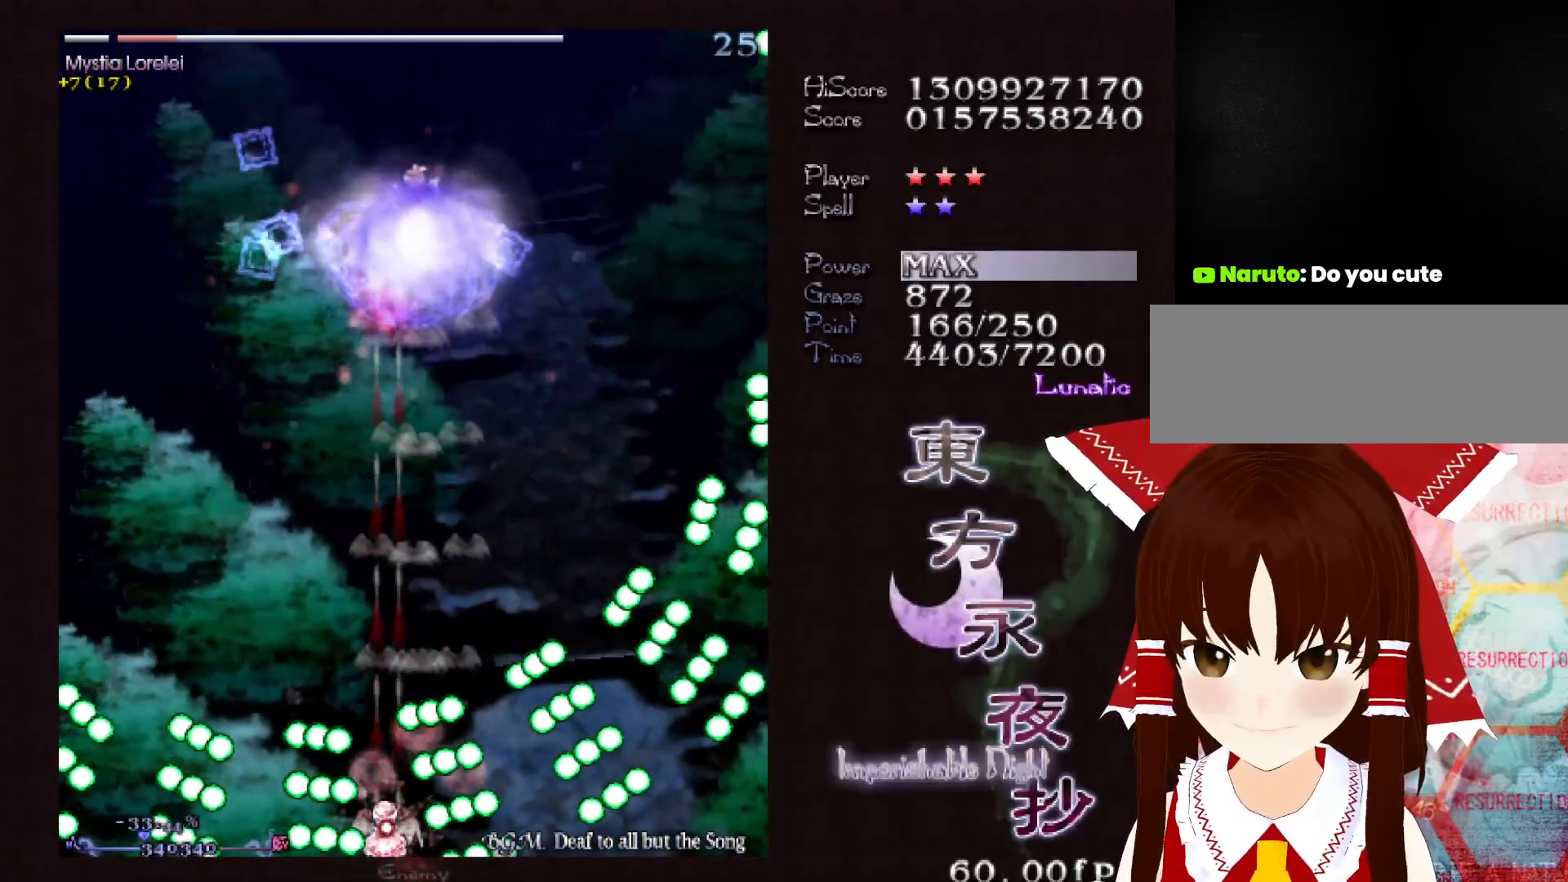
{"keys": ["right", "shift"], "events": [[233, "right", "down"], [267, "right", "up"], [467, "right", "down"]]}
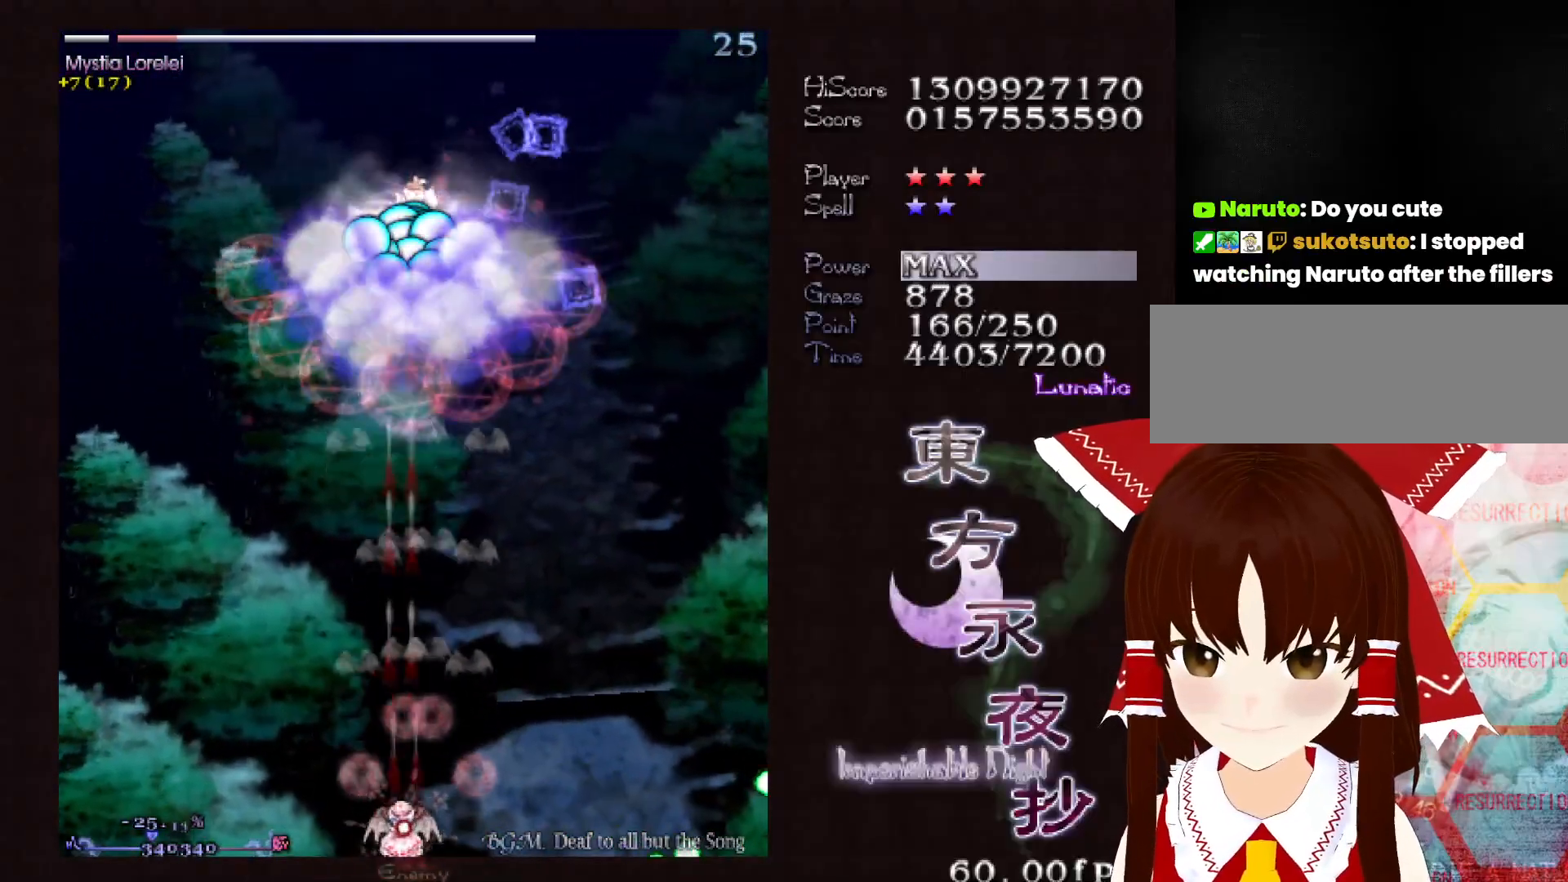
{"keys": ["shift"], "events": [[17, "right", "up"]]}
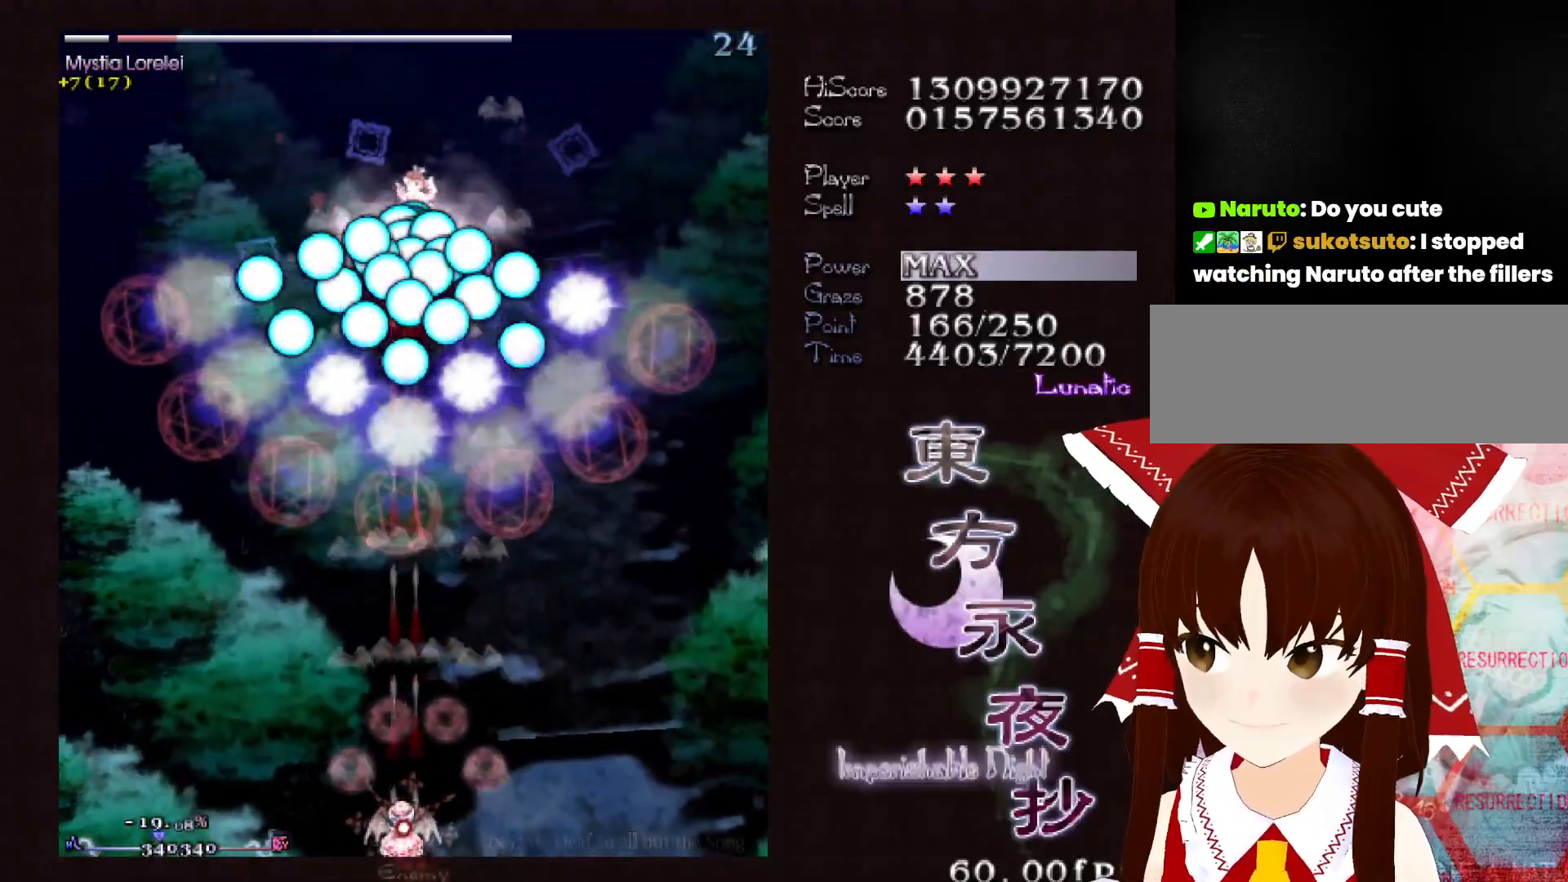
{"keys": ["shift"], "events": []}
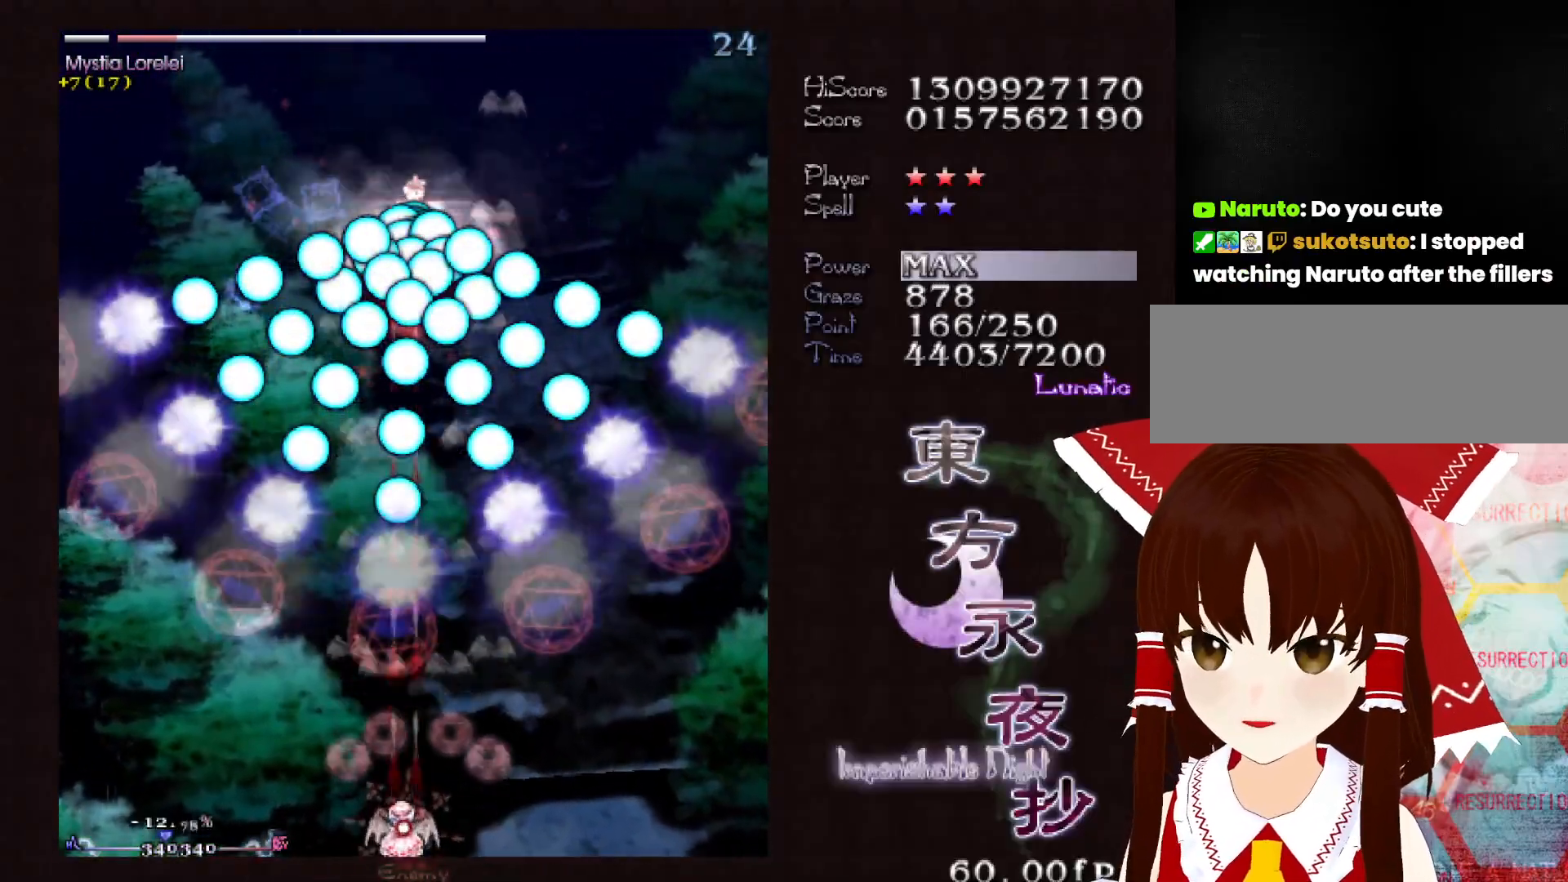
{"keys": ["shift"], "events": [[33, "right", "down"], [133, "right", "up"], [267, "right", "down"], [317, "right", "up"]]}
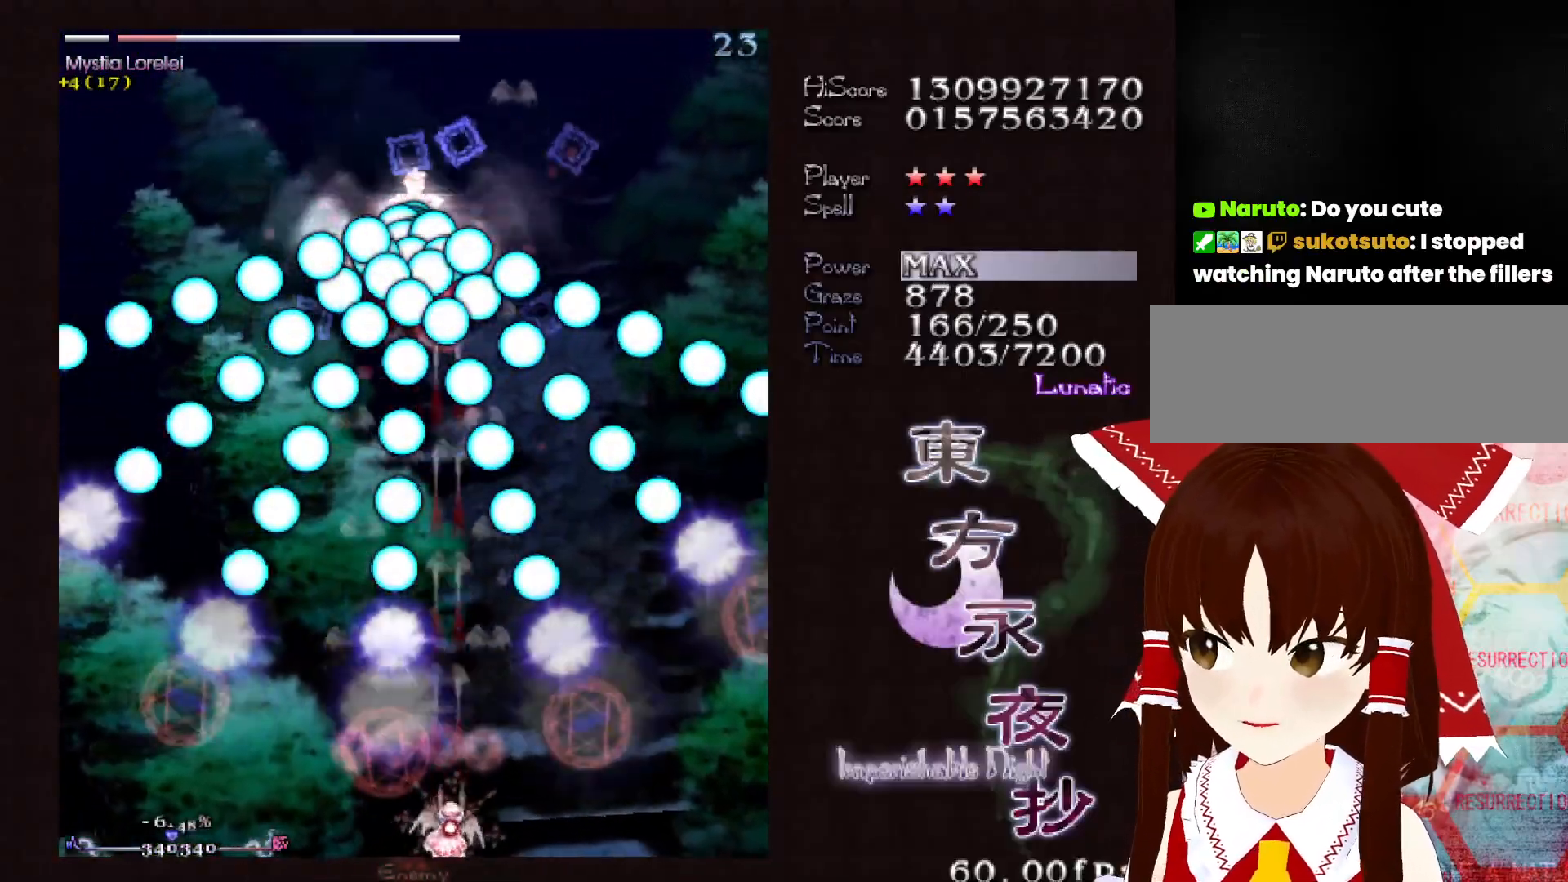
{"keys": ["shift"], "events": [[17, "right", "down"], [50, "right", "up"]]}
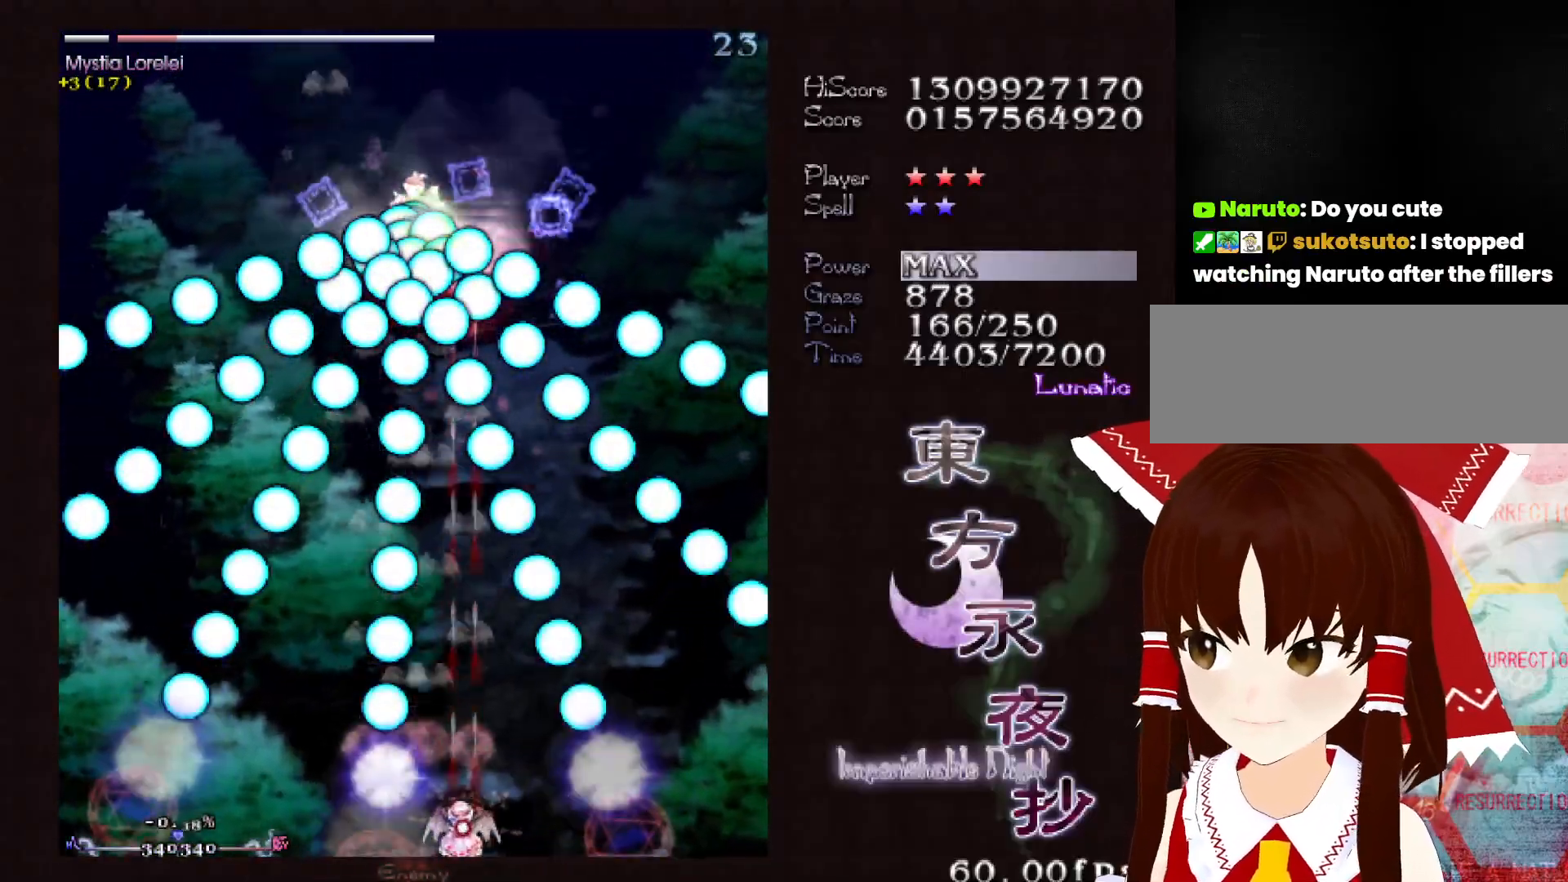
{"keys": ["shift"], "events": []}
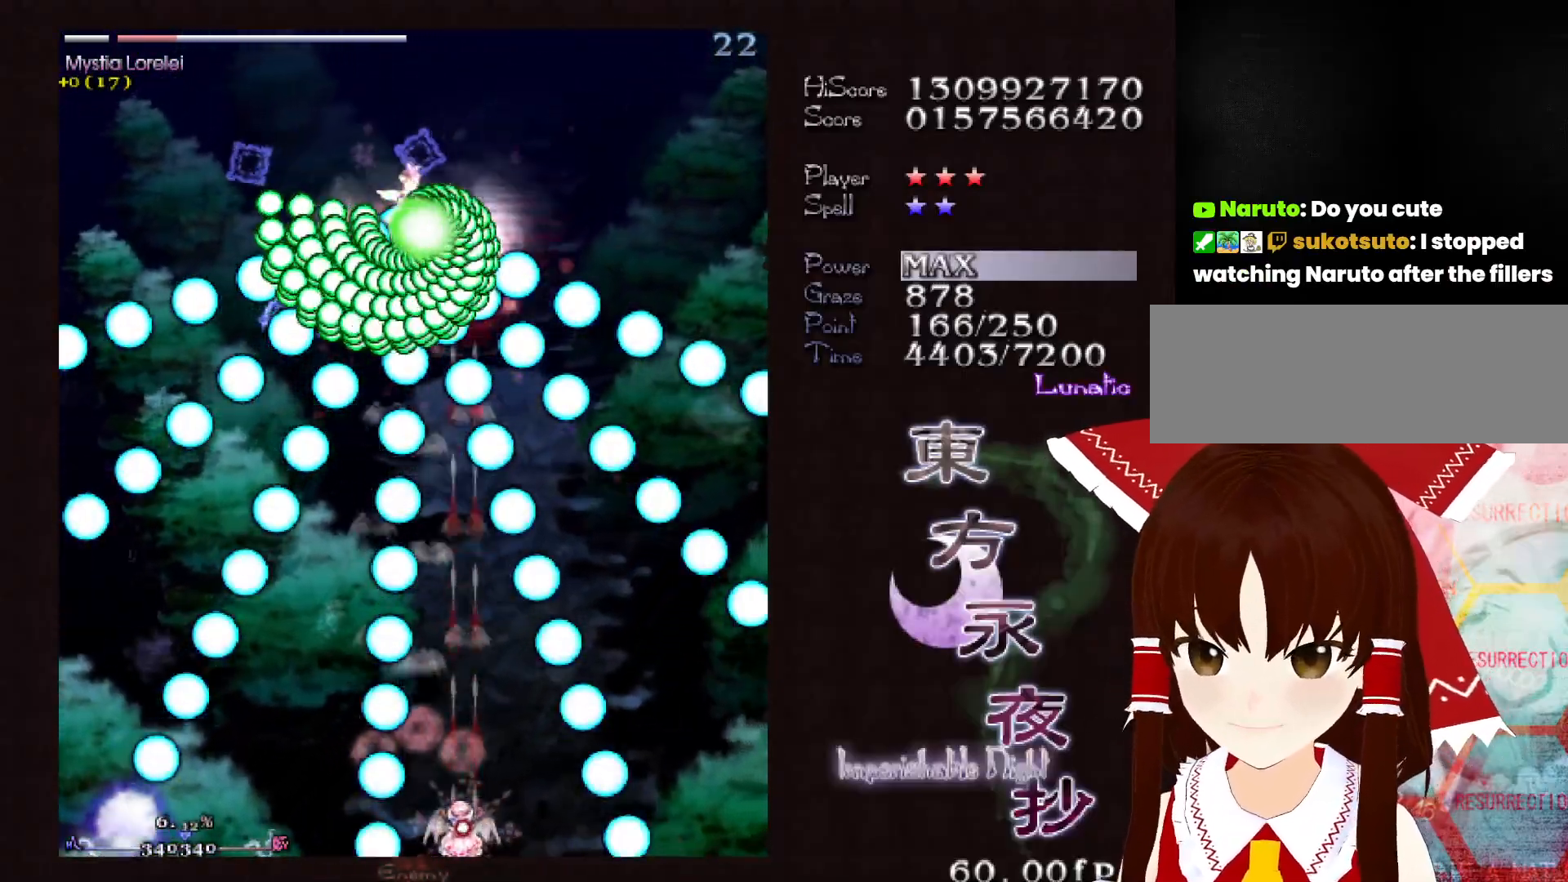
{"keys": ["shift"], "events": [[133, "left", "down"], [183, "left", "up"]]}
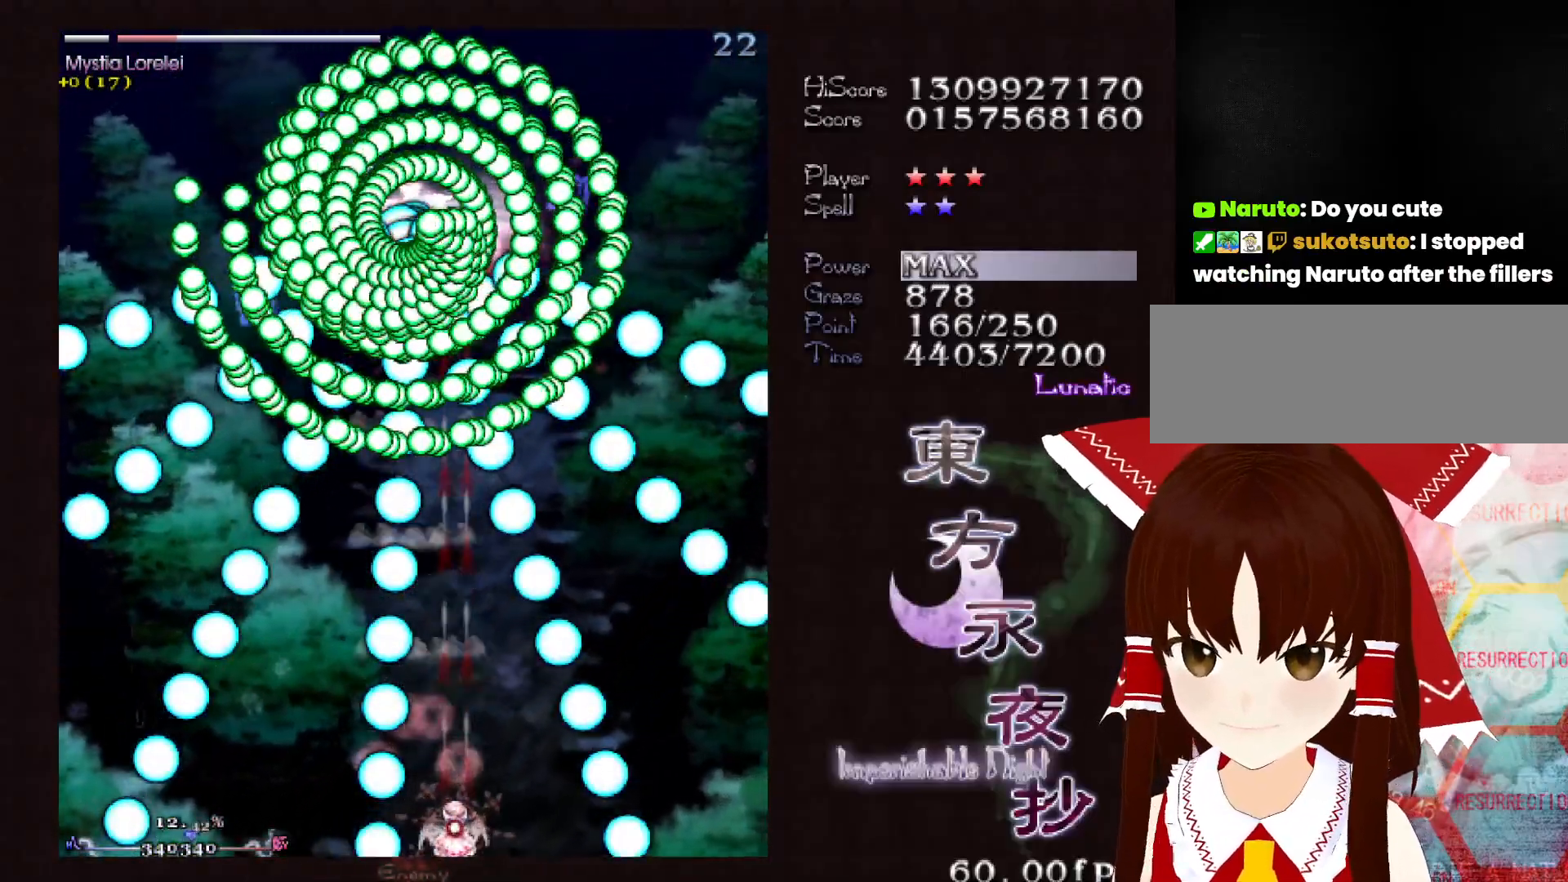
{"keys": ["shift"], "events": []}
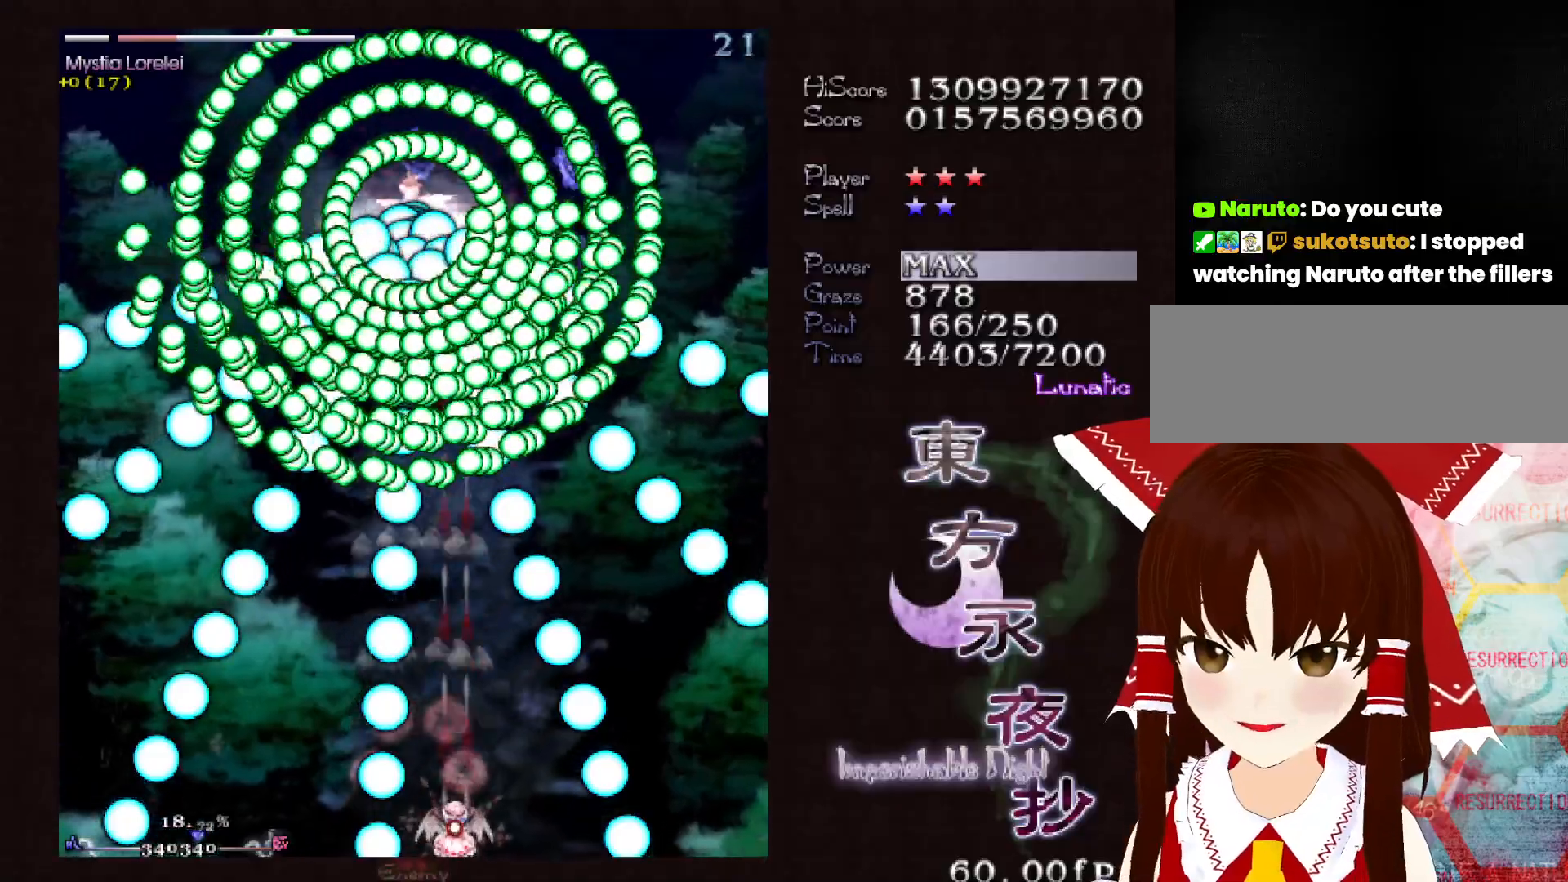
{"keys": ["shift"], "events": [[450, "right", "down"], [500, "right", "up"]]}
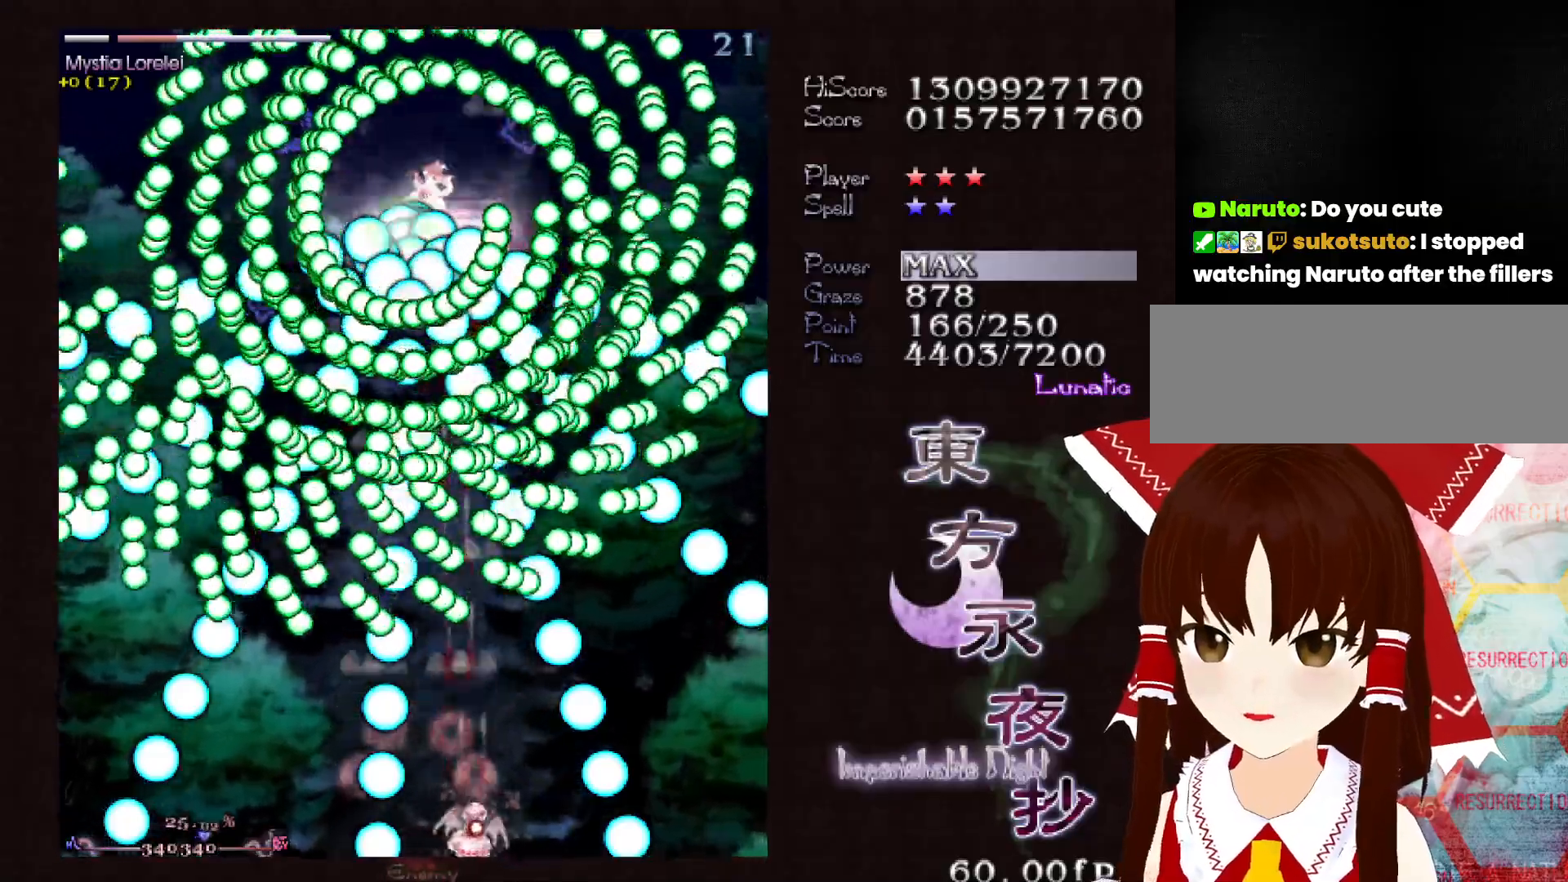
{"keys": ["shift"], "events": [[133, "right", "down"], [183, "right", "up"], [267, "right", "down"], [367, "right", "up"]]}
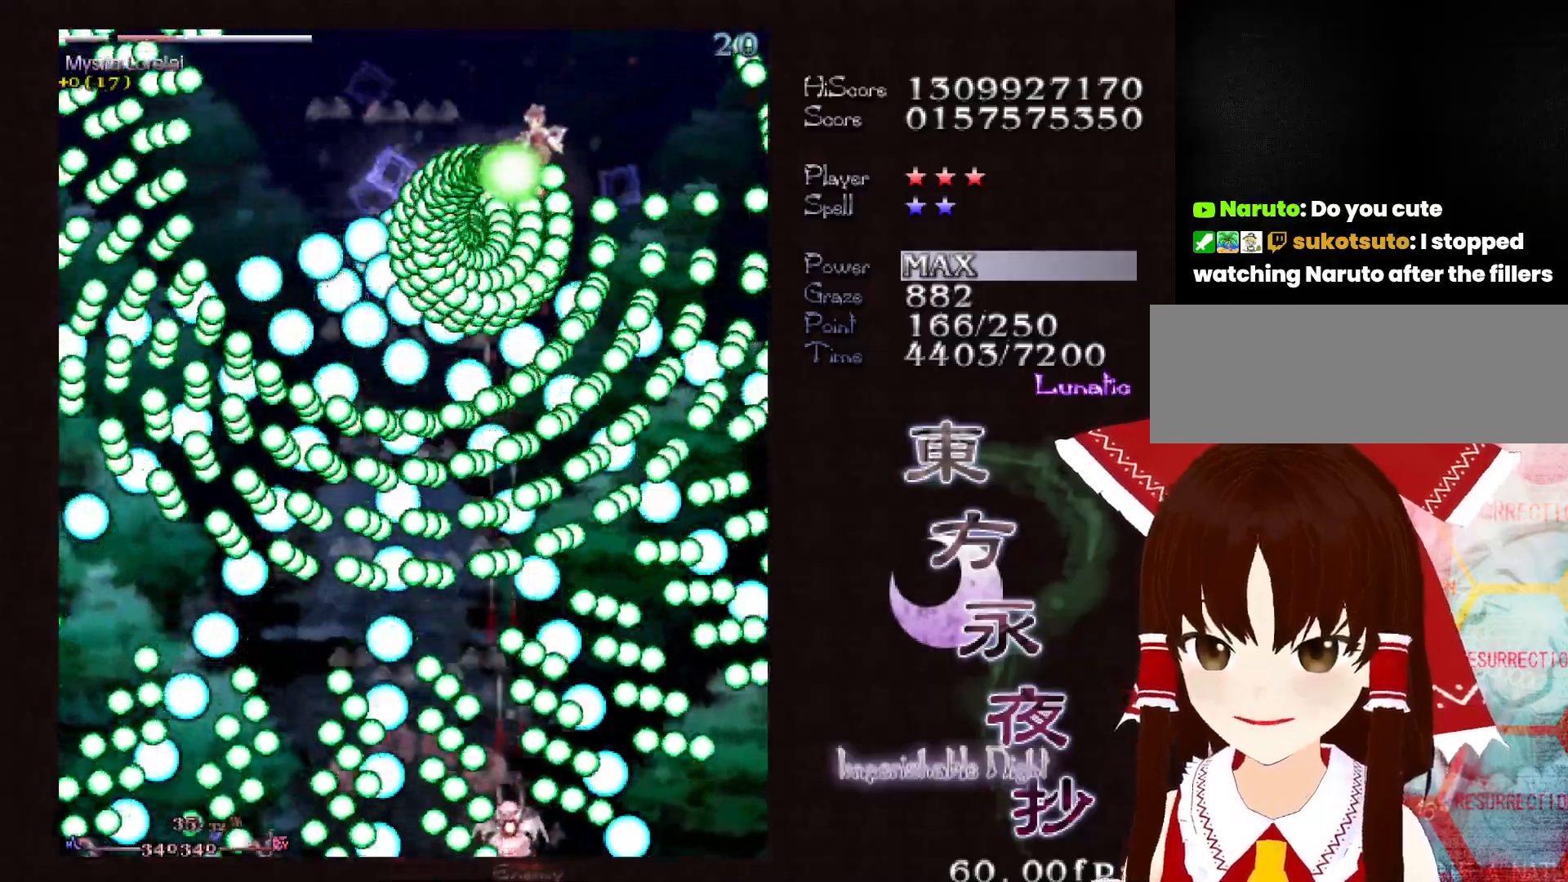
{"keys": ["left", "shift"], "events": [[433, "left", "down"]]}
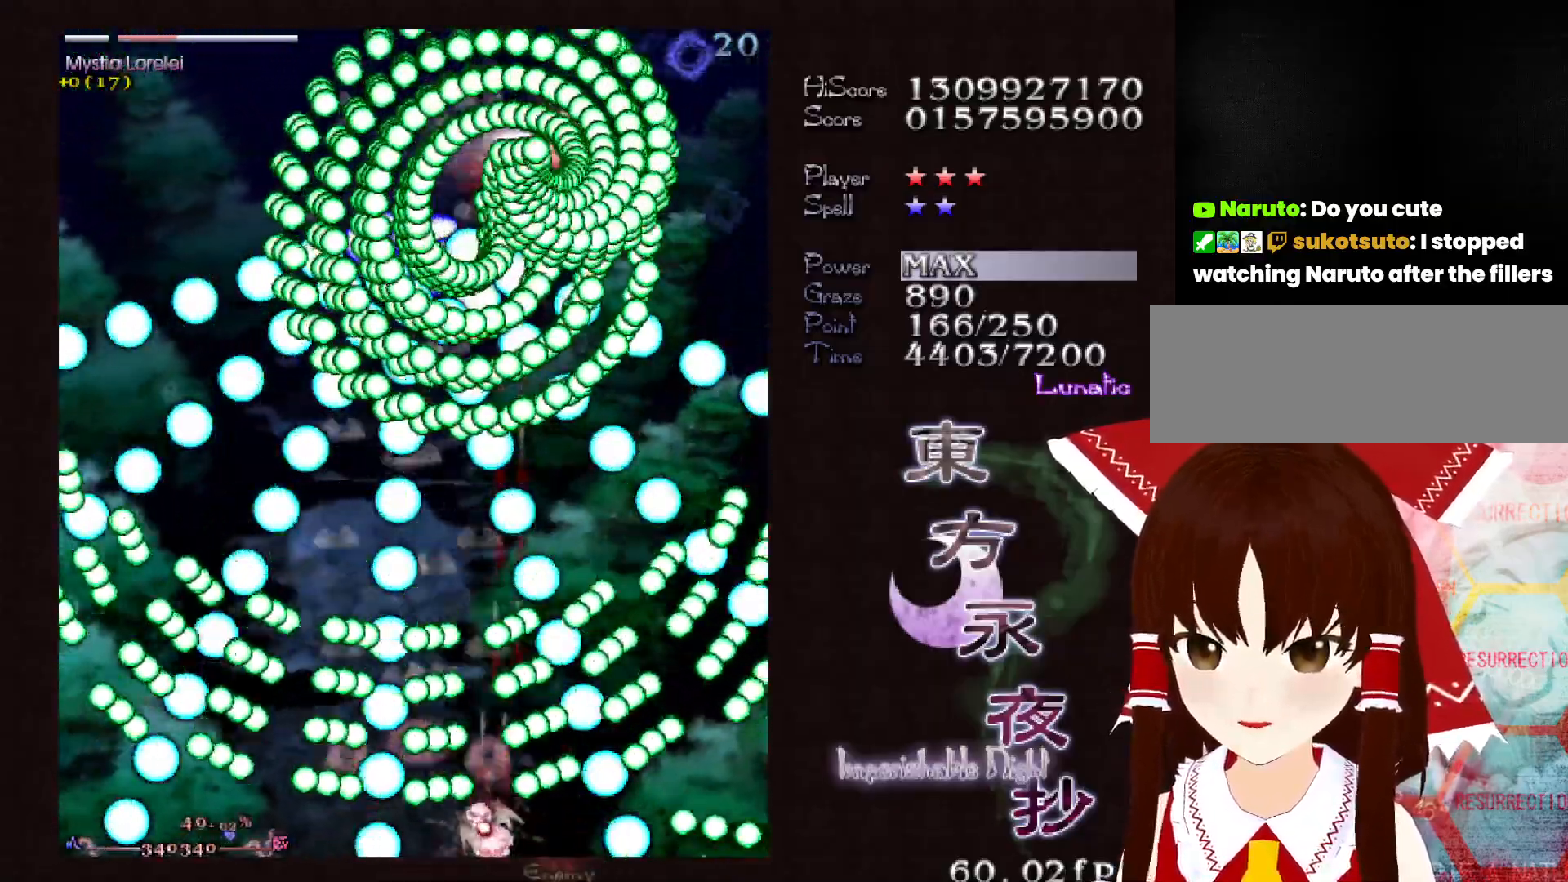
{"keys": ["shift"], "events": [[17, "left", "up"]]}